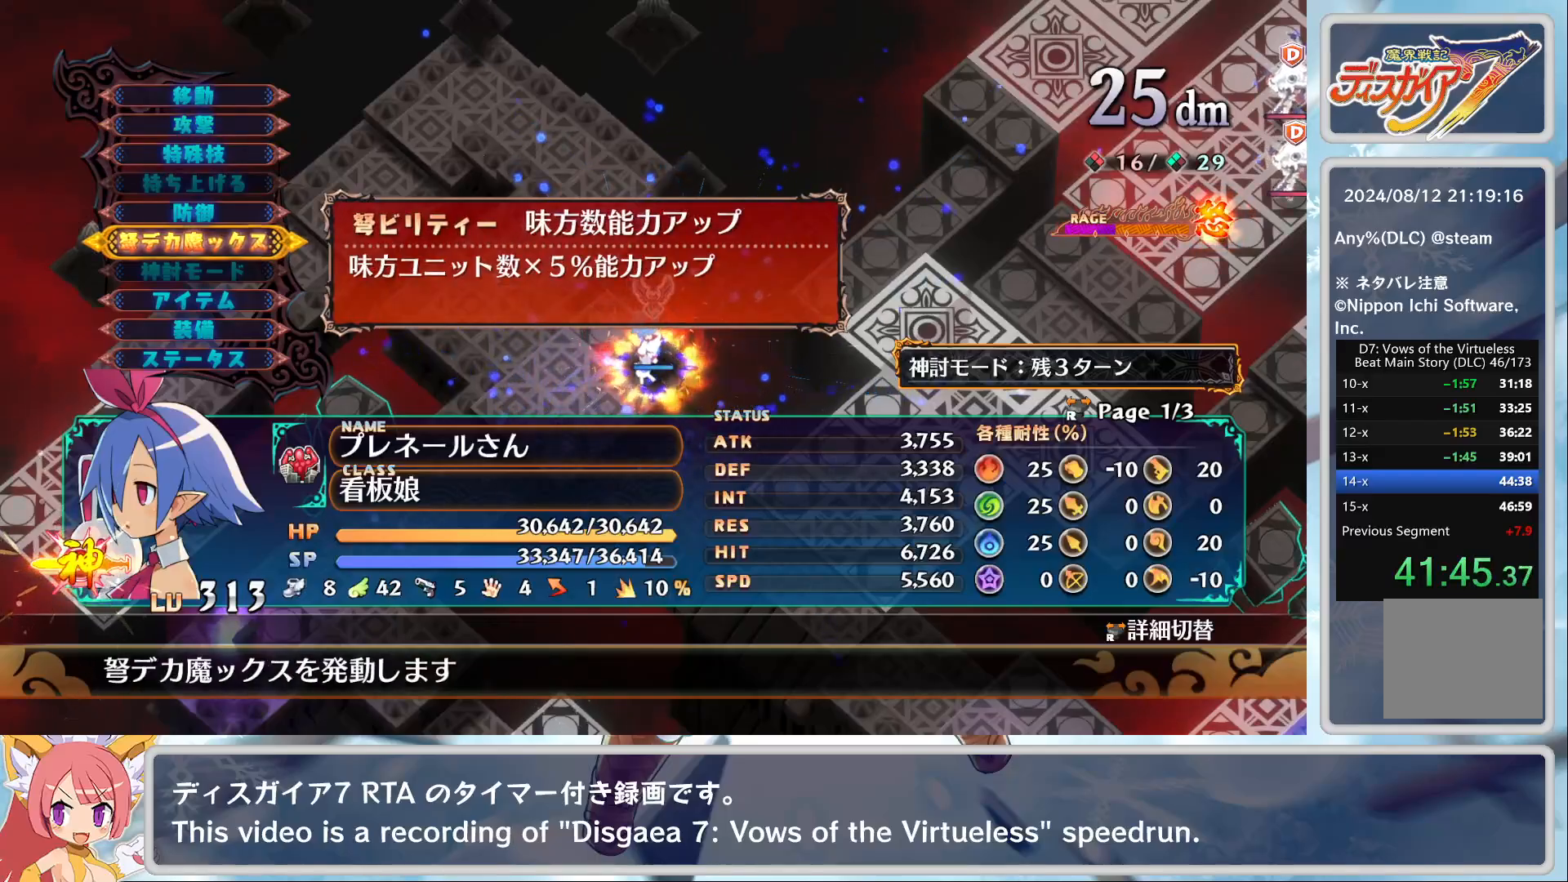
Gameplay with a controller (PlayStation layout); each line is a JSON object with the inputs held at the frame after it. "events" lists button and stick changes between this image and that frame as [ms after this image, input, new state], when the widget could be followed in between. Not read: TOUCHPAD right_stick.
{"buttons": ["CROSS"], "left_stick": "center", "events": [[17, "CROSS", "down"], [117, "DPAD_RIGHT", "down"], [183, "CROSS", "up"], [250, "DPAD_RIGHT", "up"], [450, "CROSS", "down"]]}
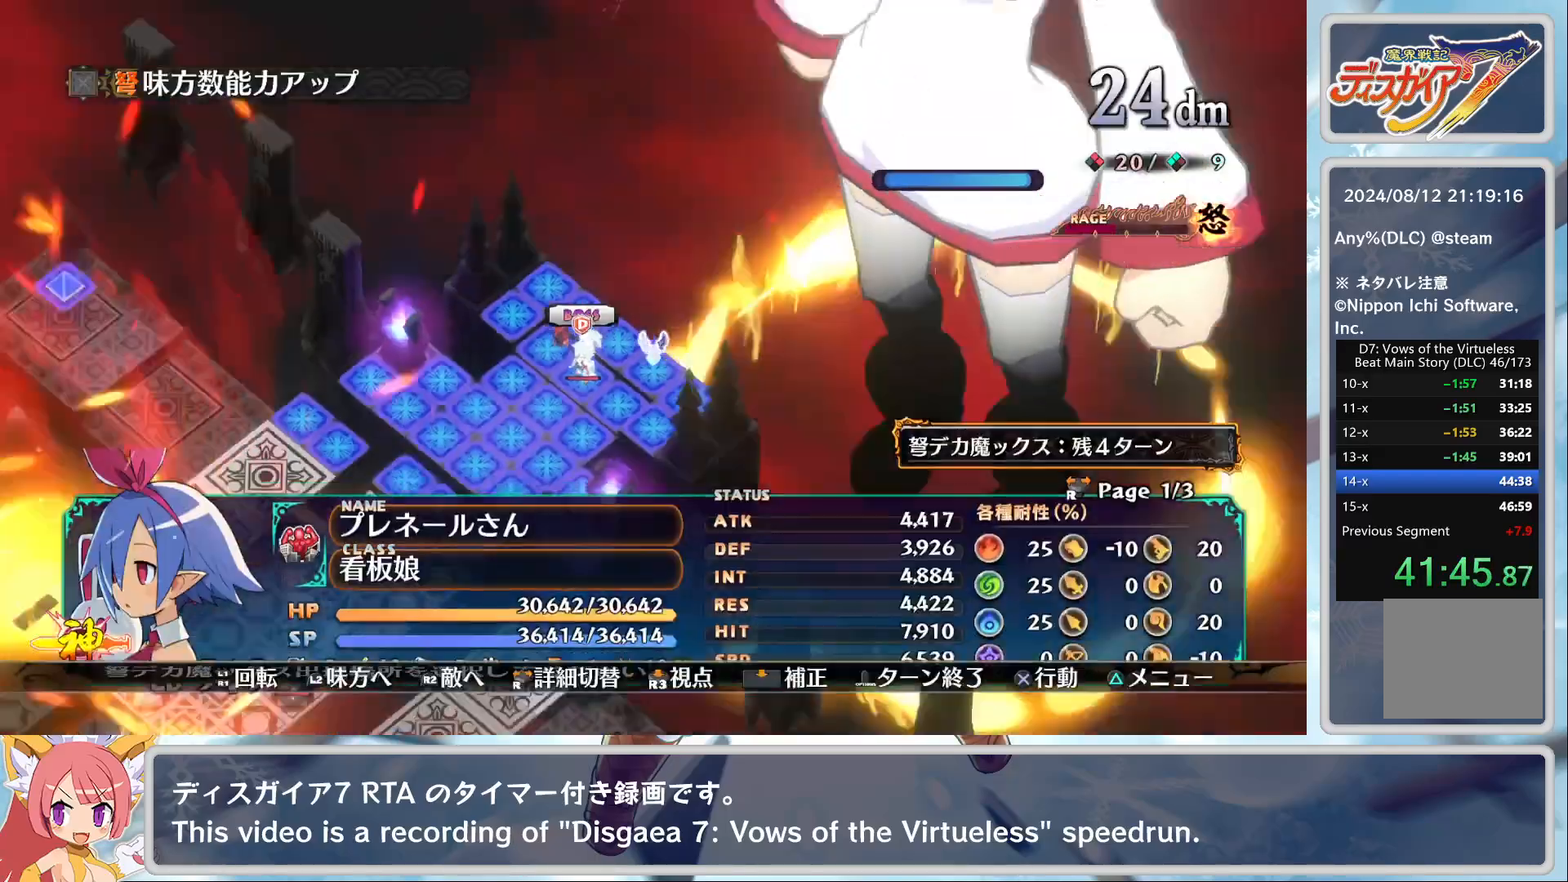
{"buttons": [], "left_stick": "center", "events": [[50, "CROSS", "up"], [100, "CROSS", "down"], [167, "DPAD_DOWN", "down"], [217, "CROSS", "up"], [233, "DPAD_DOWN", "up"], [283, "CROSS", "down"], [400, "CROSS", "up"]]}
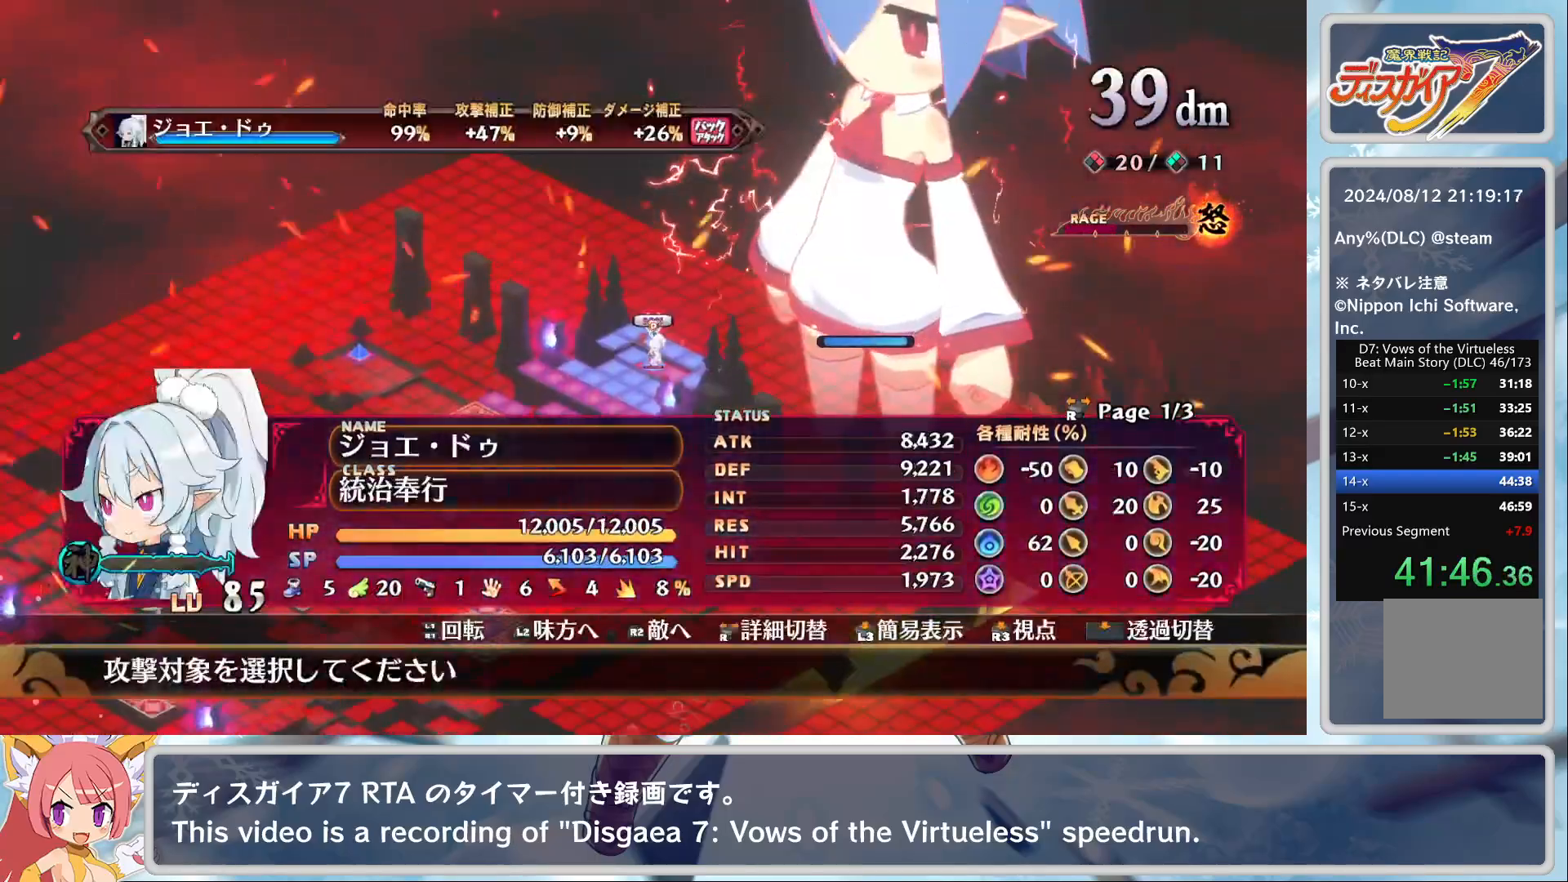
{"buttons": [], "left_stick": "down-left", "events": [[100, "left_stick", "down-left"]]}
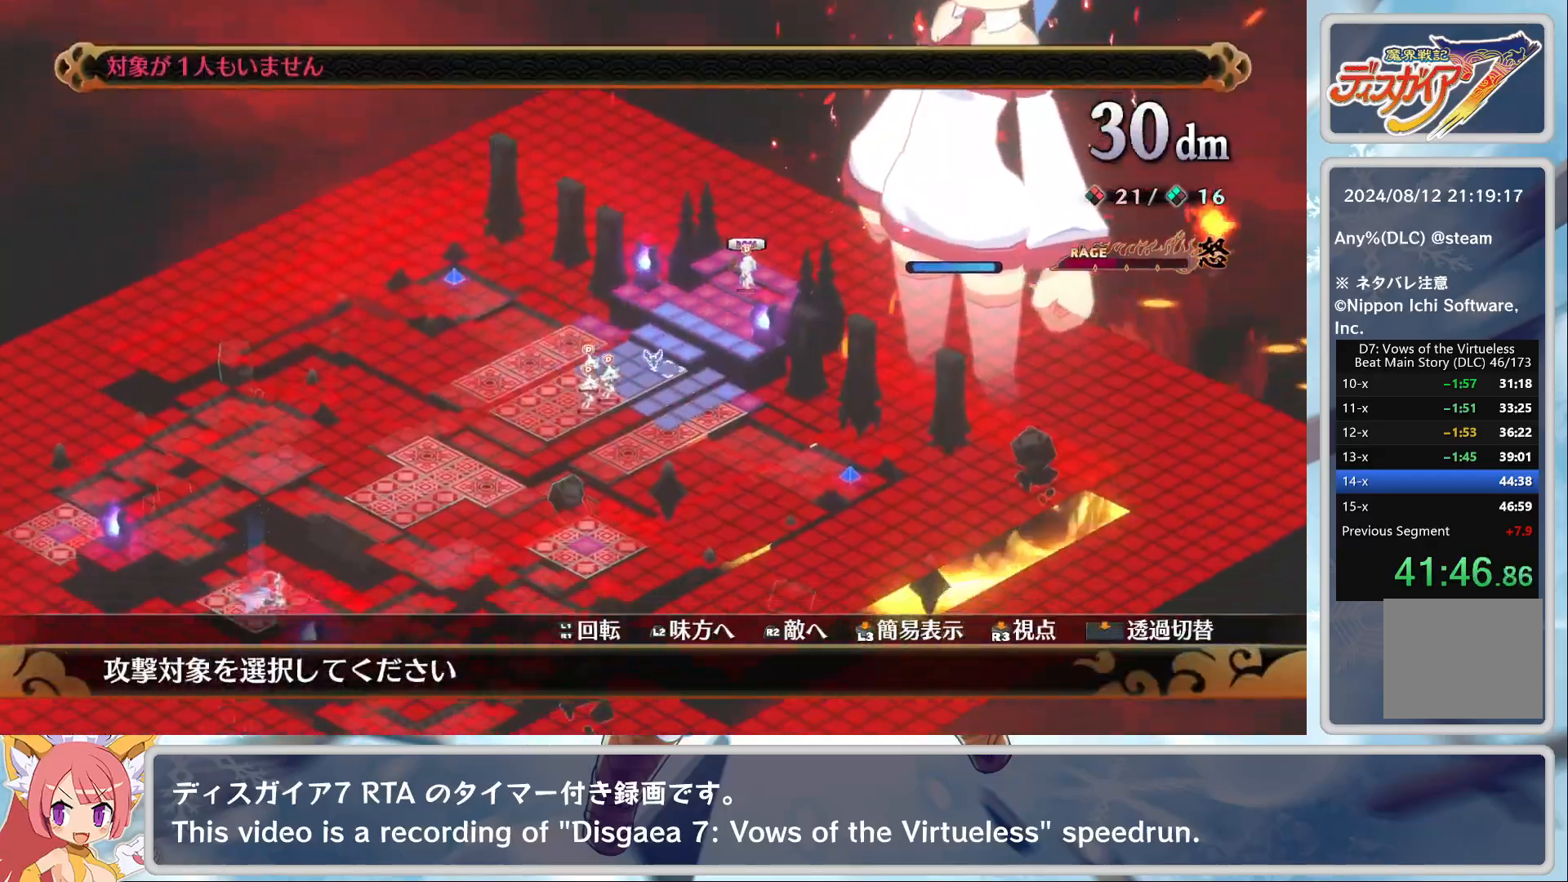
{"buttons": [], "left_stick": "down-right", "events": [[33, "left_stick", "down"], [200, "left_stick", "down-right"]]}
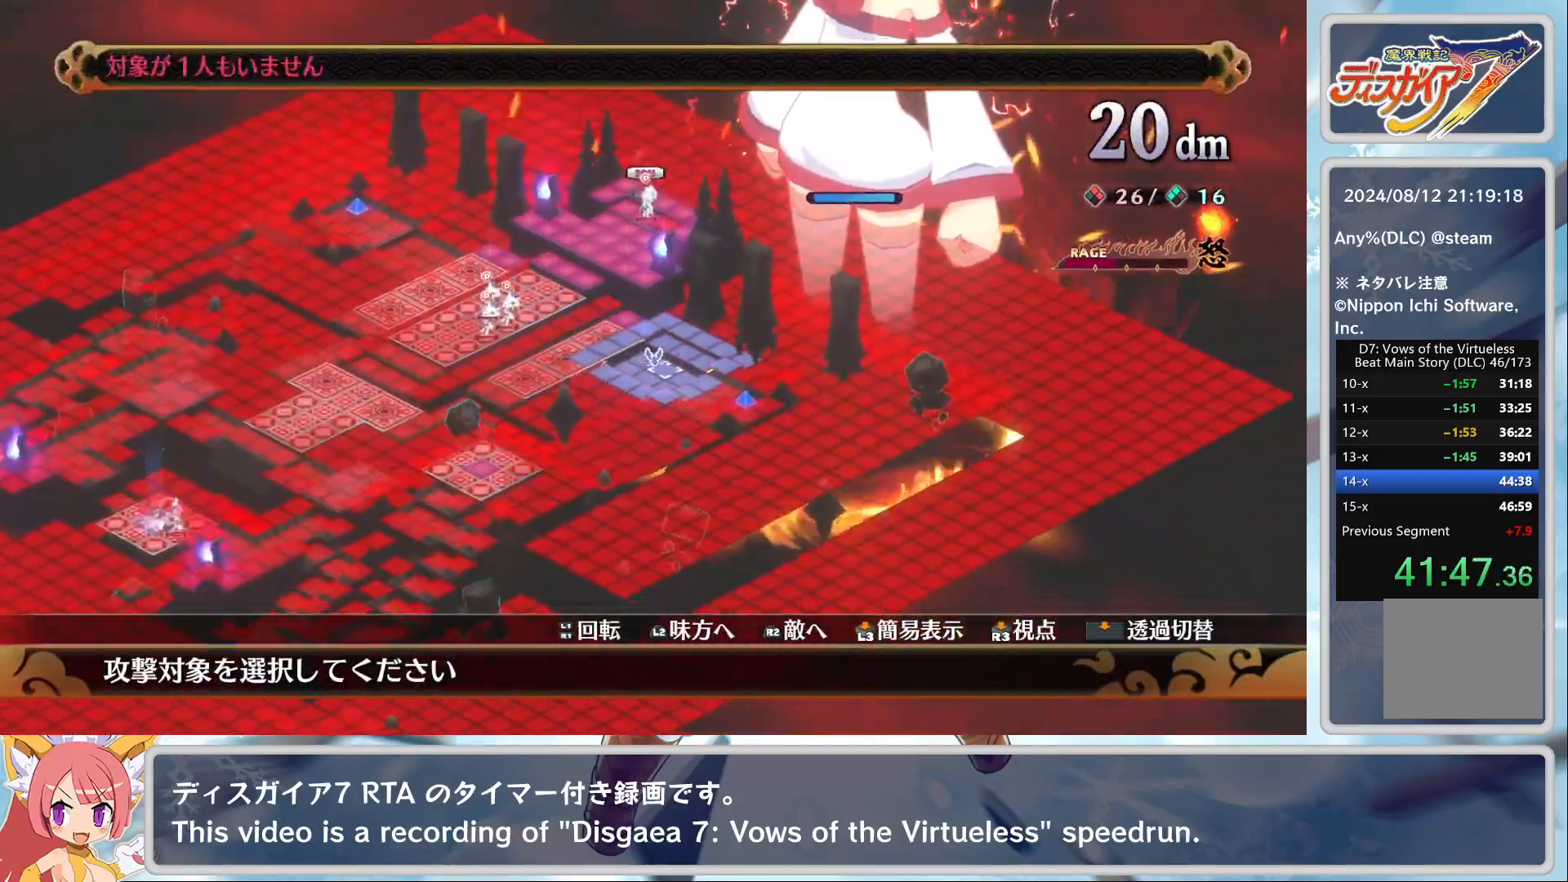
{"buttons": [], "left_stick": "center", "events": [[133, "left_stick", "center"], [333, "left_stick", "down"], [483, "left_stick", "center"]]}
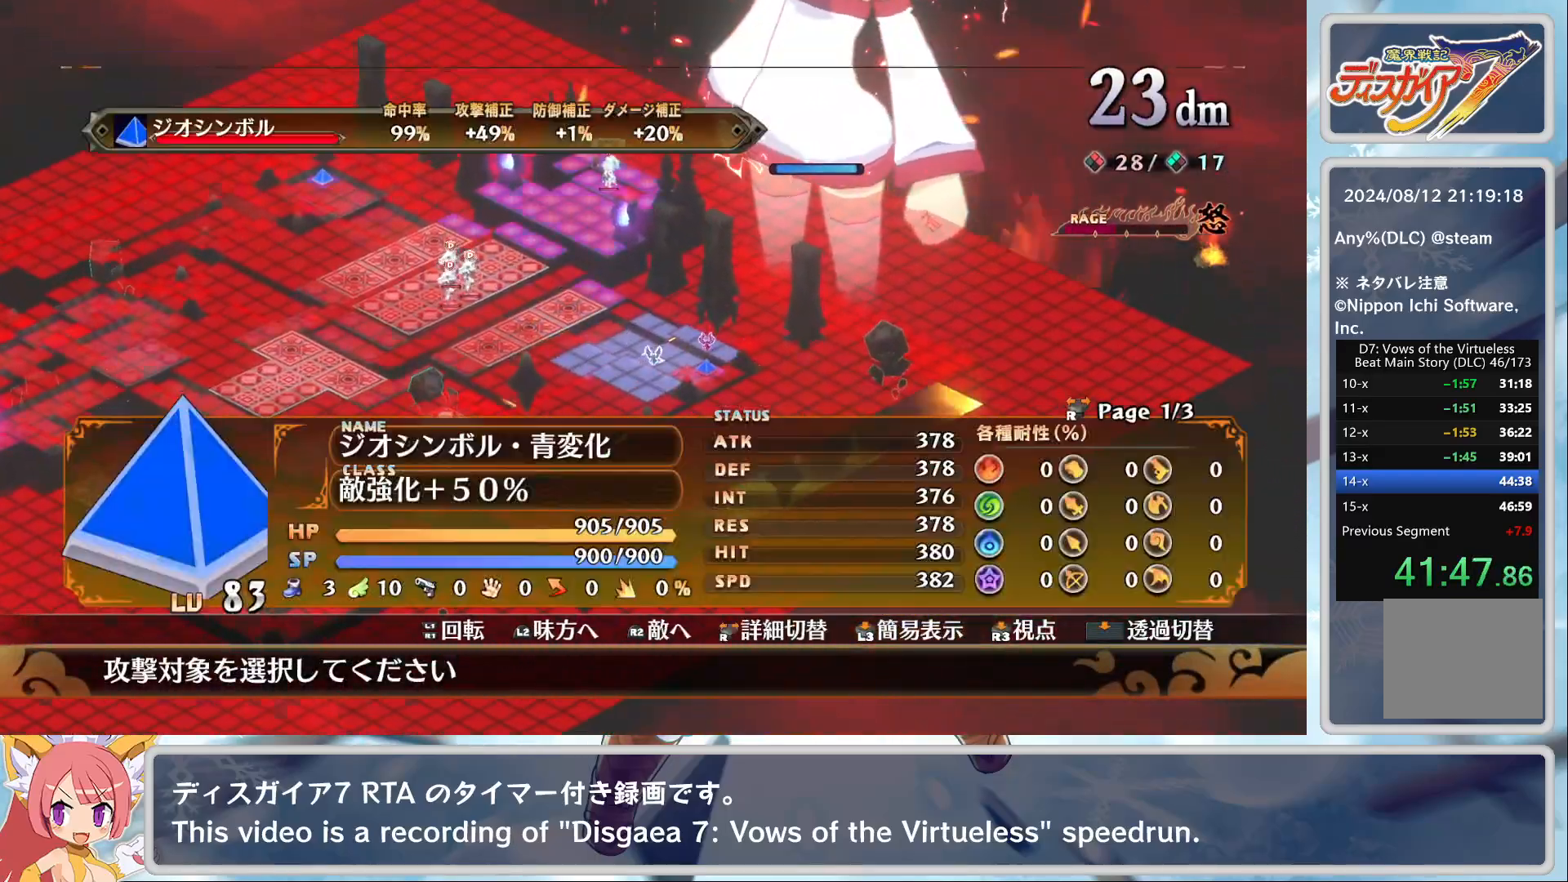
{"buttons": [], "left_stick": "center", "events": [[33, "CROSS", "down"], [100, "CROSS", "up"], [183, "TRIANGLE", "down"], [217, "DPAD_DOWN", "down"], [250, "TRIANGLE", "up"], [283, "CROSS", "down"], [350, "DPAD_DOWN", "up"], [433, "CROSS", "up"]]}
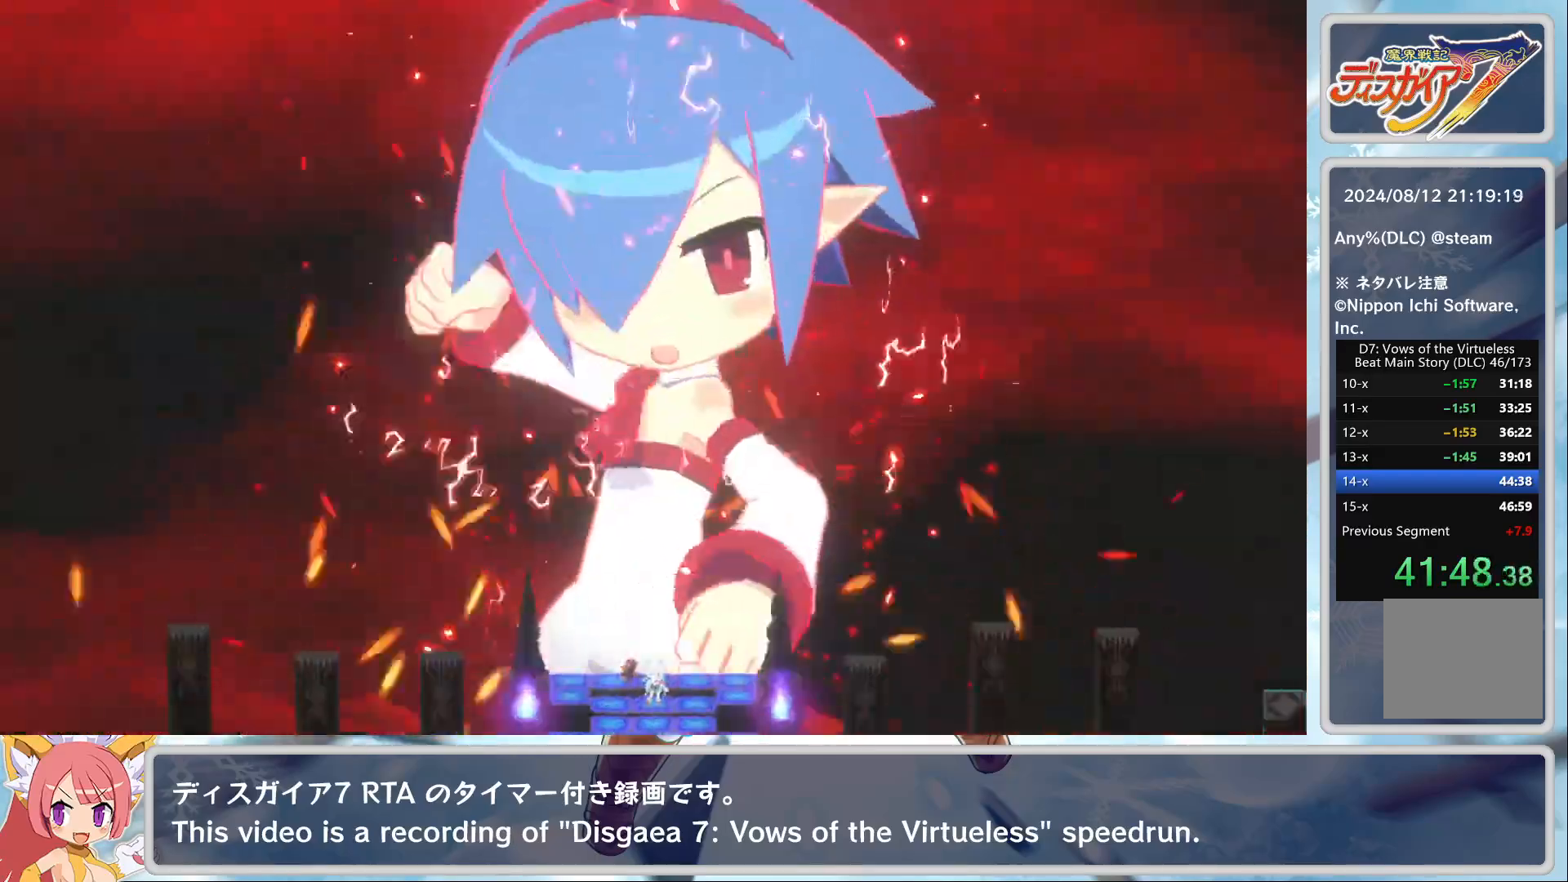
{"buttons": [], "left_stick": "center", "events": []}
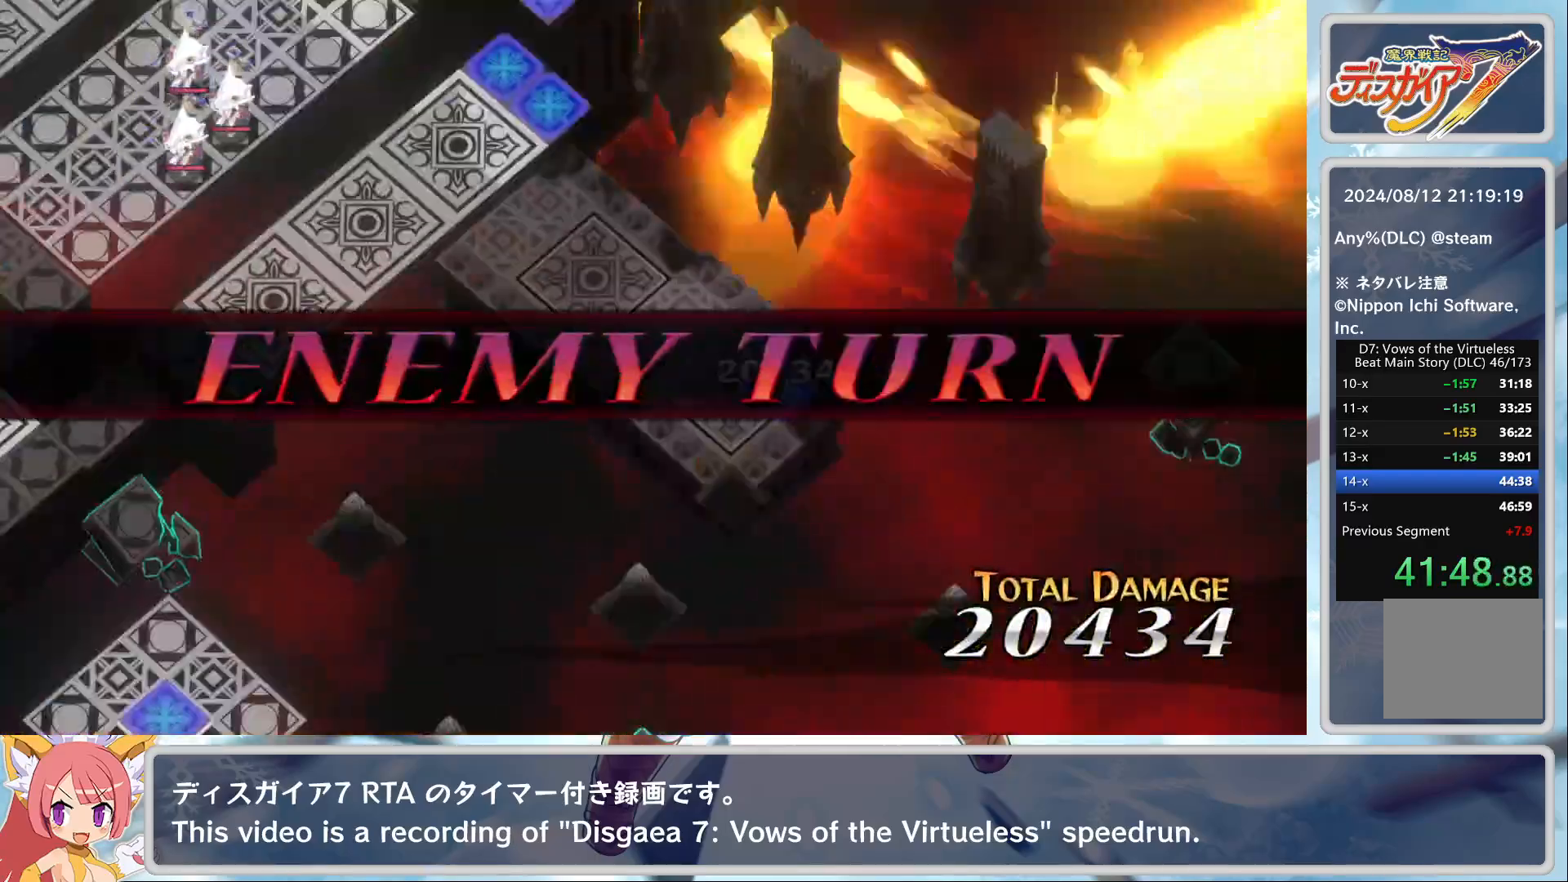
{"buttons": [], "left_stick": "center", "events": []}
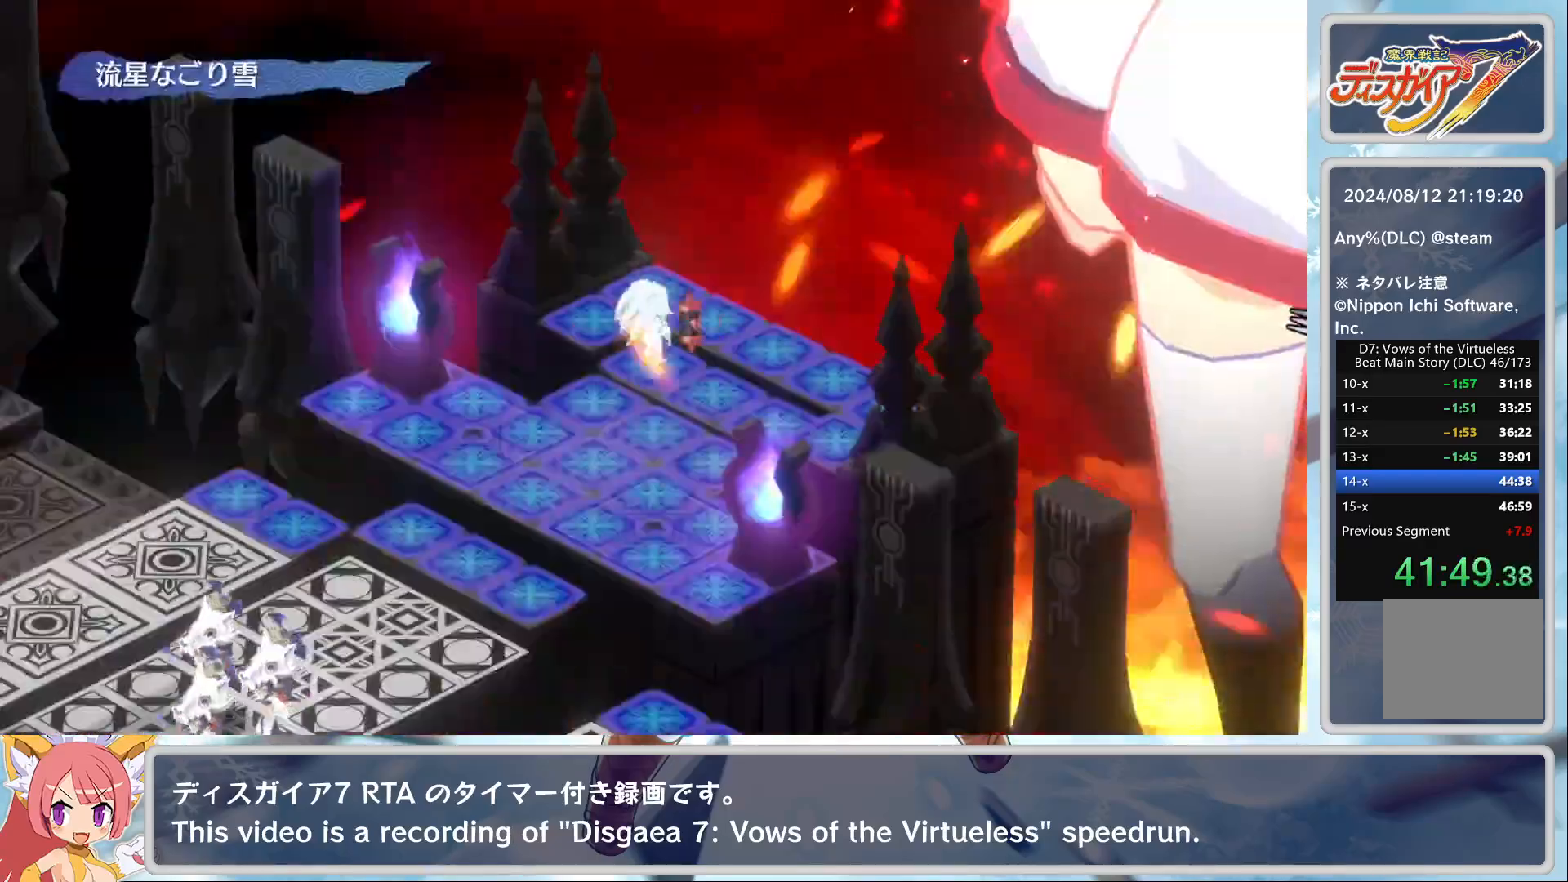
{"buttons": [], "left_stick": "center", "events": []}
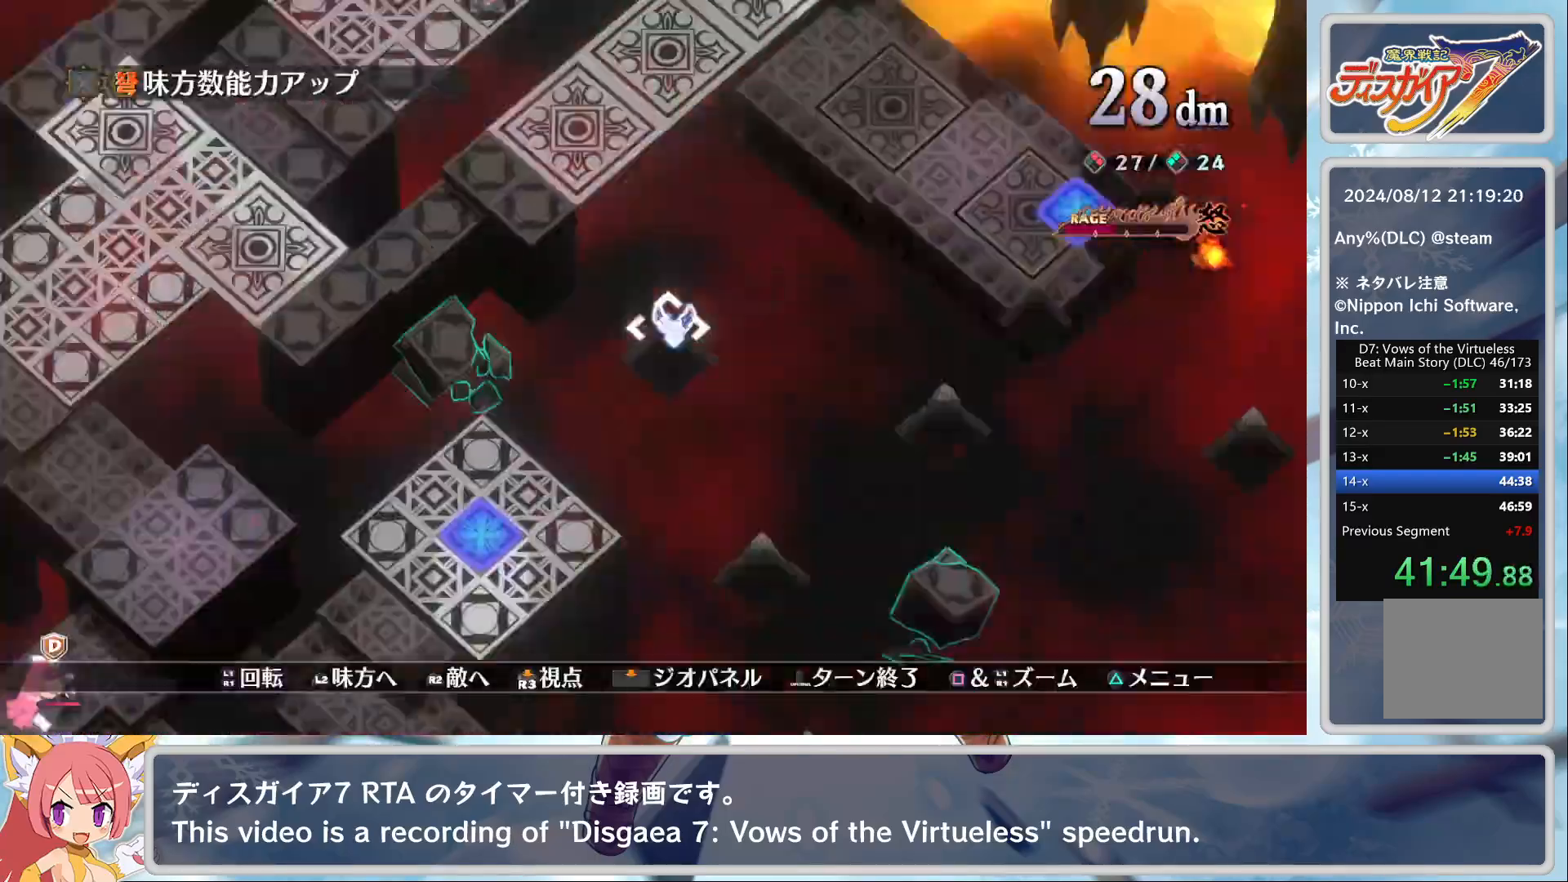
{"buttons": [], "left_stick": "center", "events": [[150, "L2", "down"], [283, "L2", "up"], [333, "L2", "down"], [400, "L2", "up"]]}
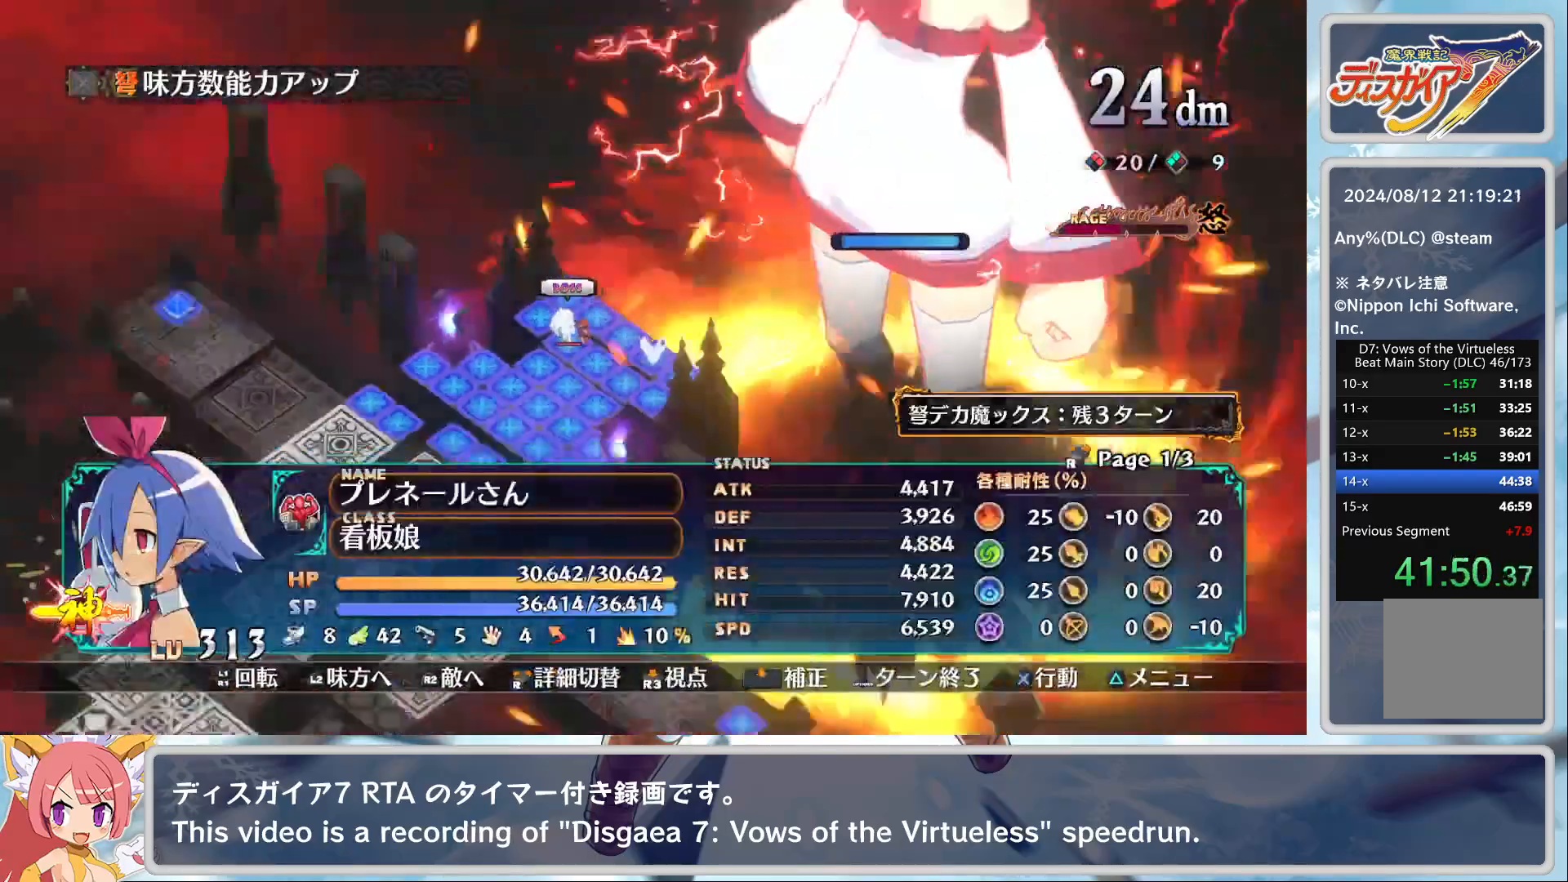
{"buttons": [], "left_stick": "down-left", "events": [[33, "CROSS", "down"], [100, "DPAD_DOWN", "down"], [133, "CROSS", "up"], [200, "CROSS", "down"], [233, "DPAD_DOWN", "up"], [317, "CROSS", "up"], [500, "left_stick", "down-left"]]}
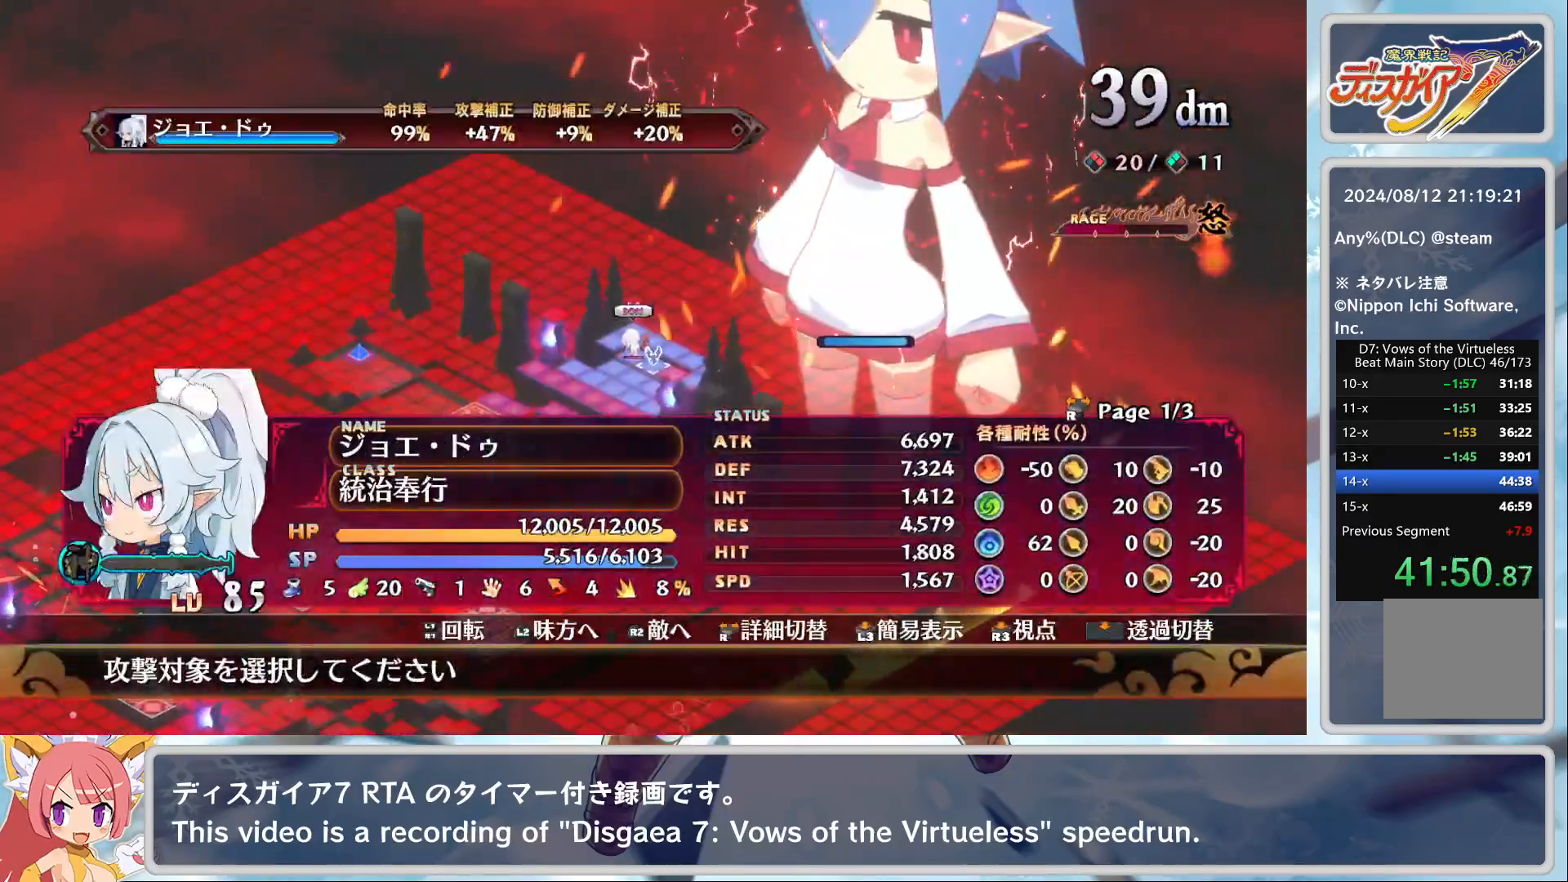
{"buttons": [], "left_stick": "down-left", "events": []}
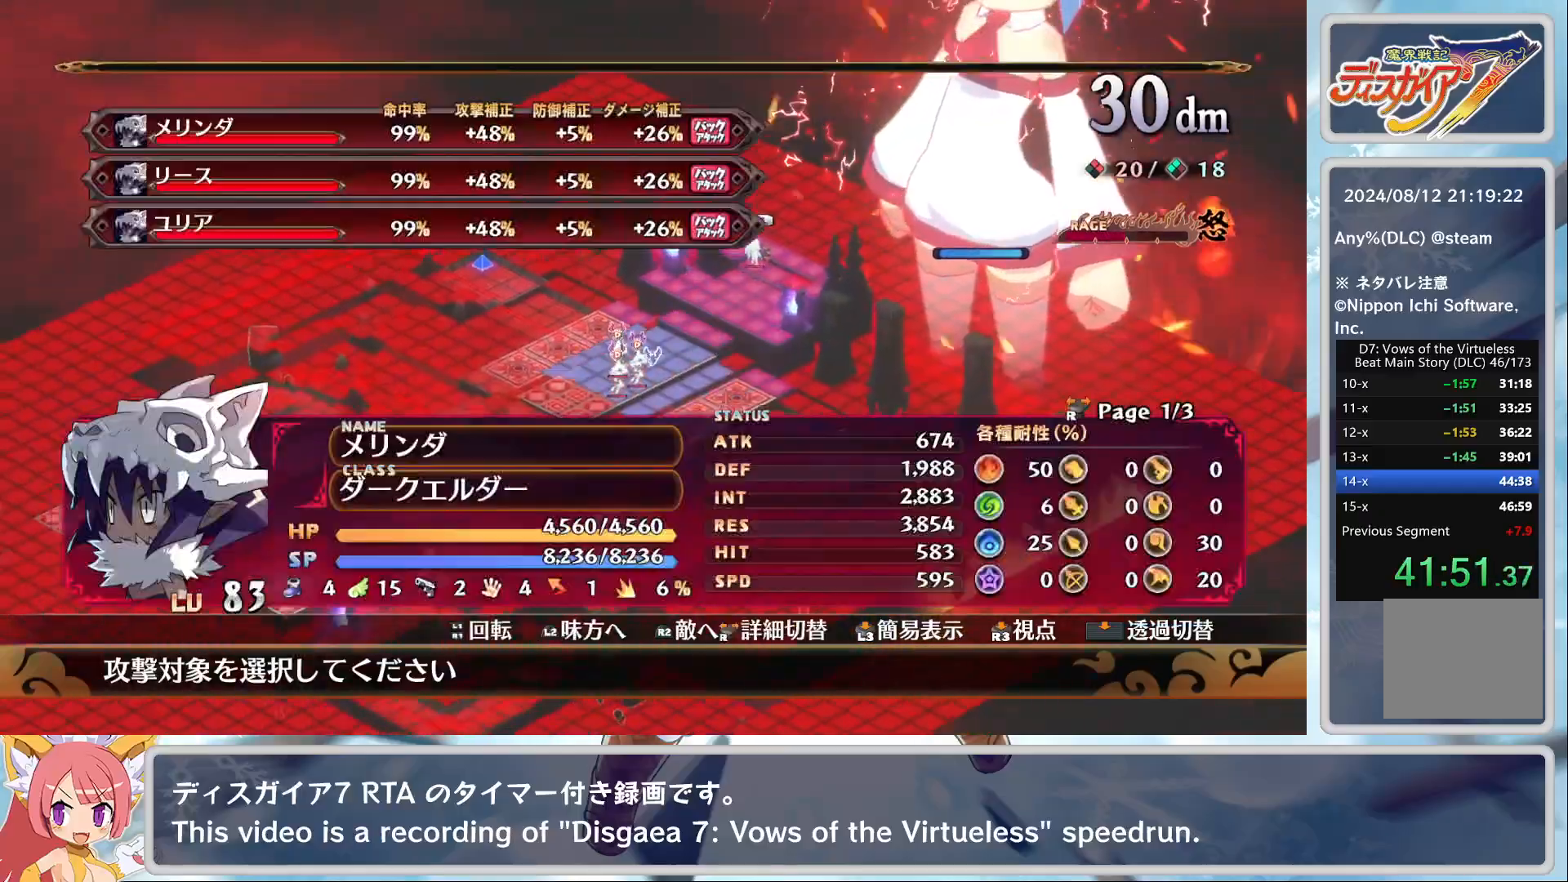
{"buttons": [], "left_stick": "center", "events": [[67, "left_stick", "center"], [100, "CROSS", "down"], [200, "CROSS", "up"], [250, "TRIANGLE", "down"], [333, "DPAD_DOWN", "down"], [333, "TRIANGLE", "up"], [383, "CROSS", "down"], [450, "CROSS", "up"], [450, "DPAD_DOWN", "up"]]}
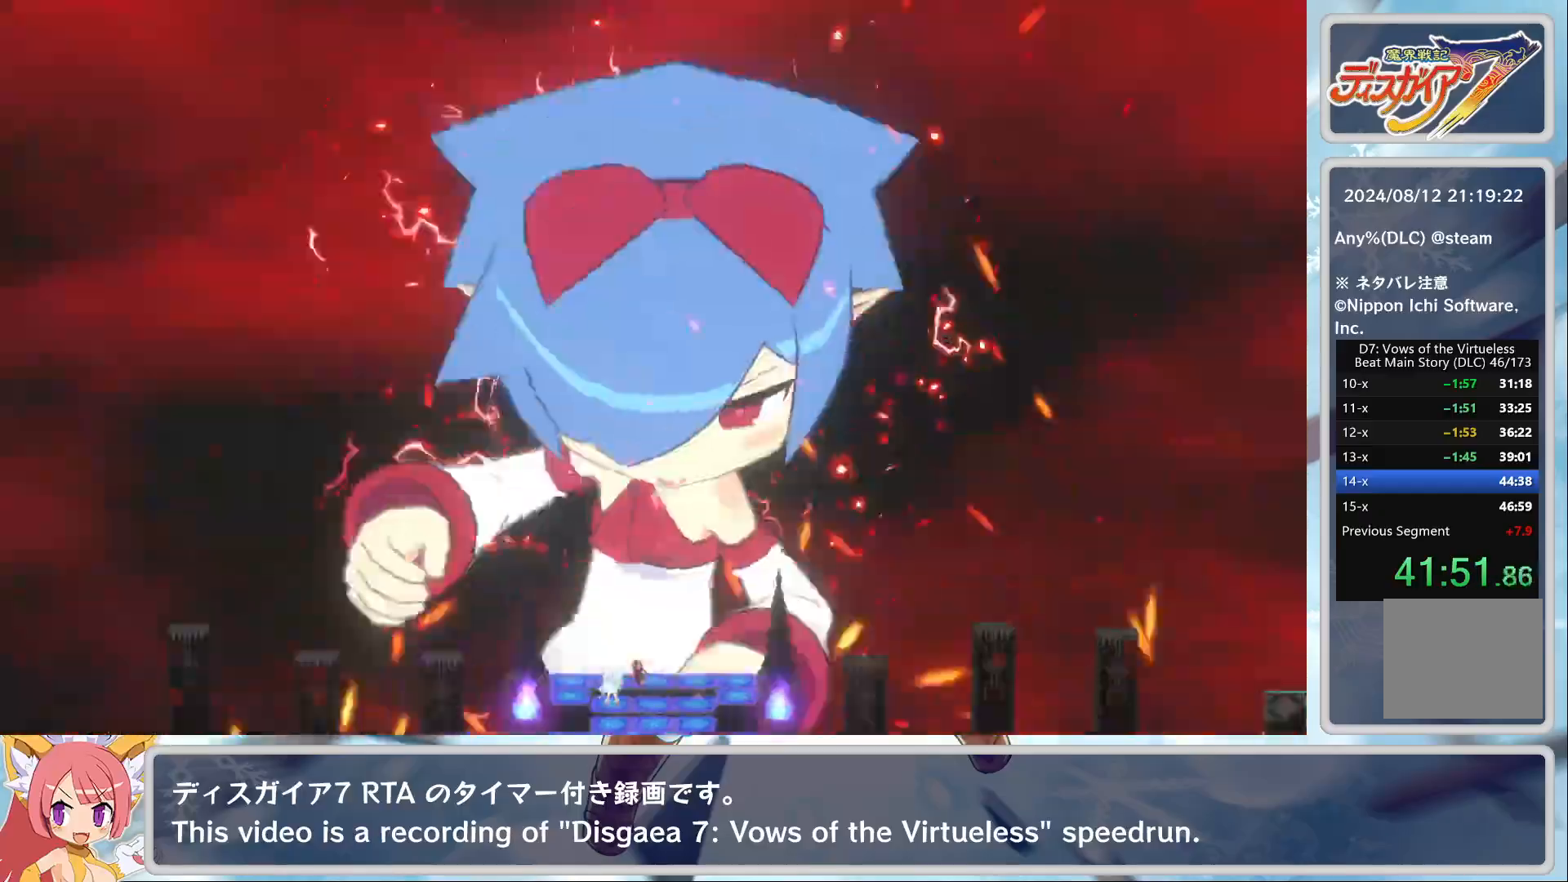
{"buttons": [], "left_stick": "center", "events": []}
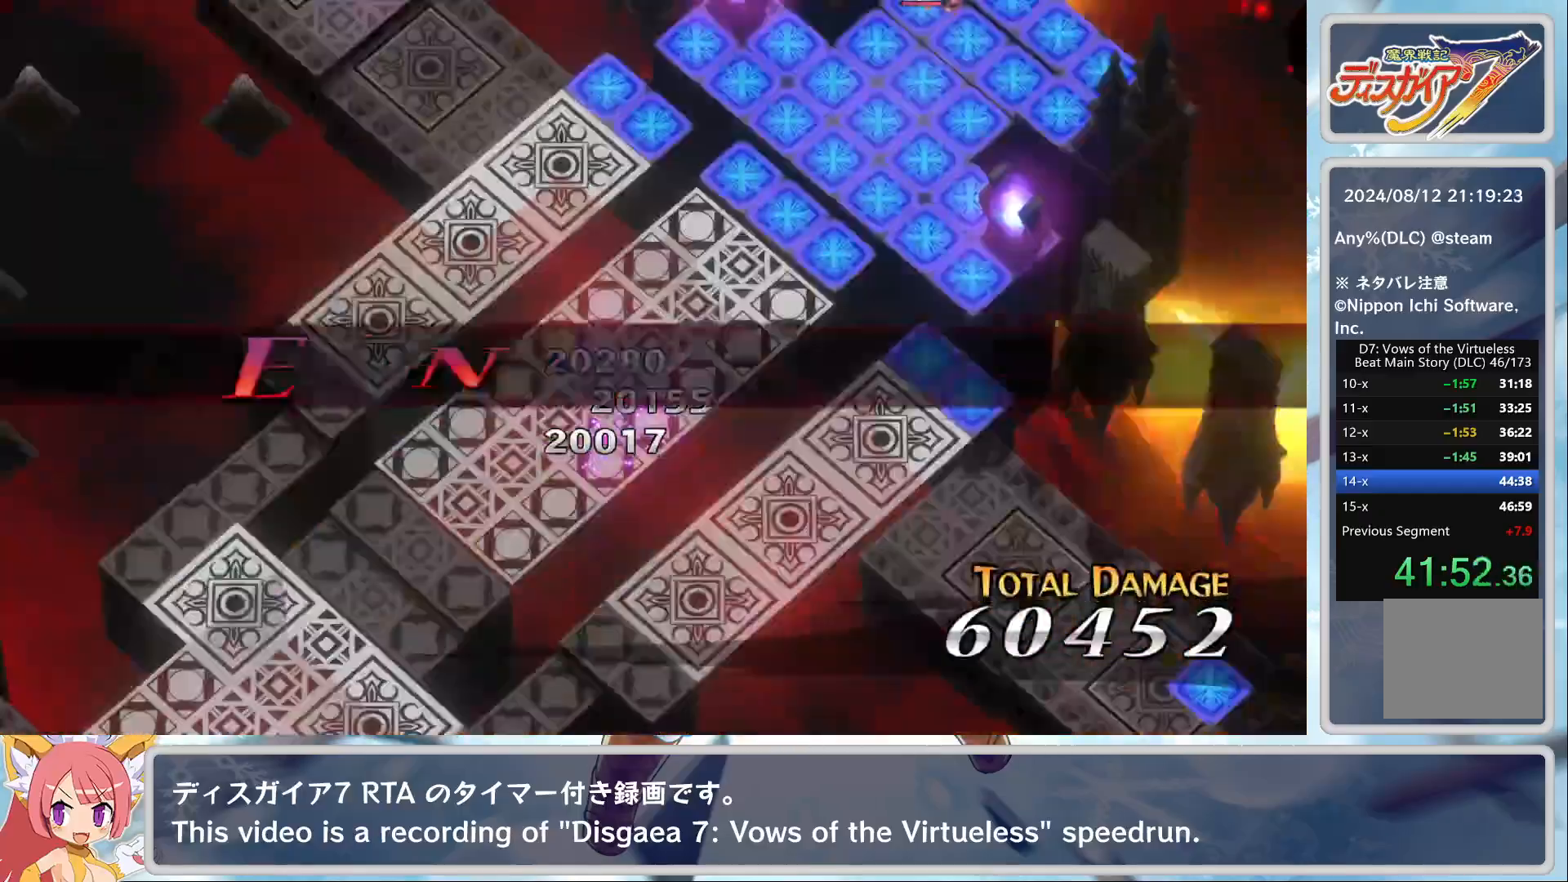
{"buttons": [], "left_stick": "center", "events": []}
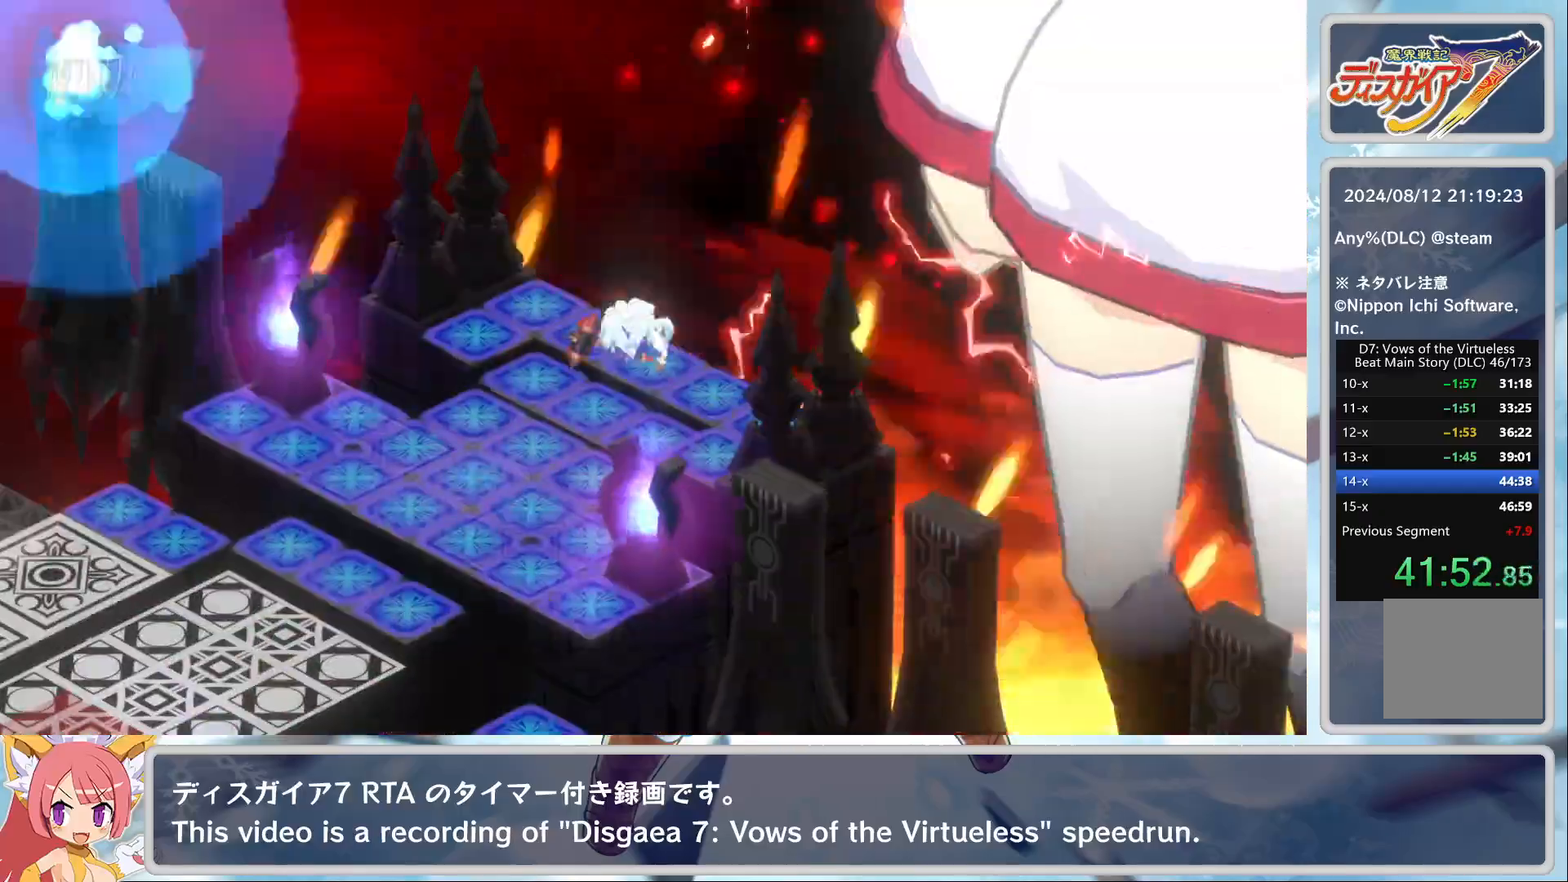
{"buttons": [], "left_stick": "center", "events": []}
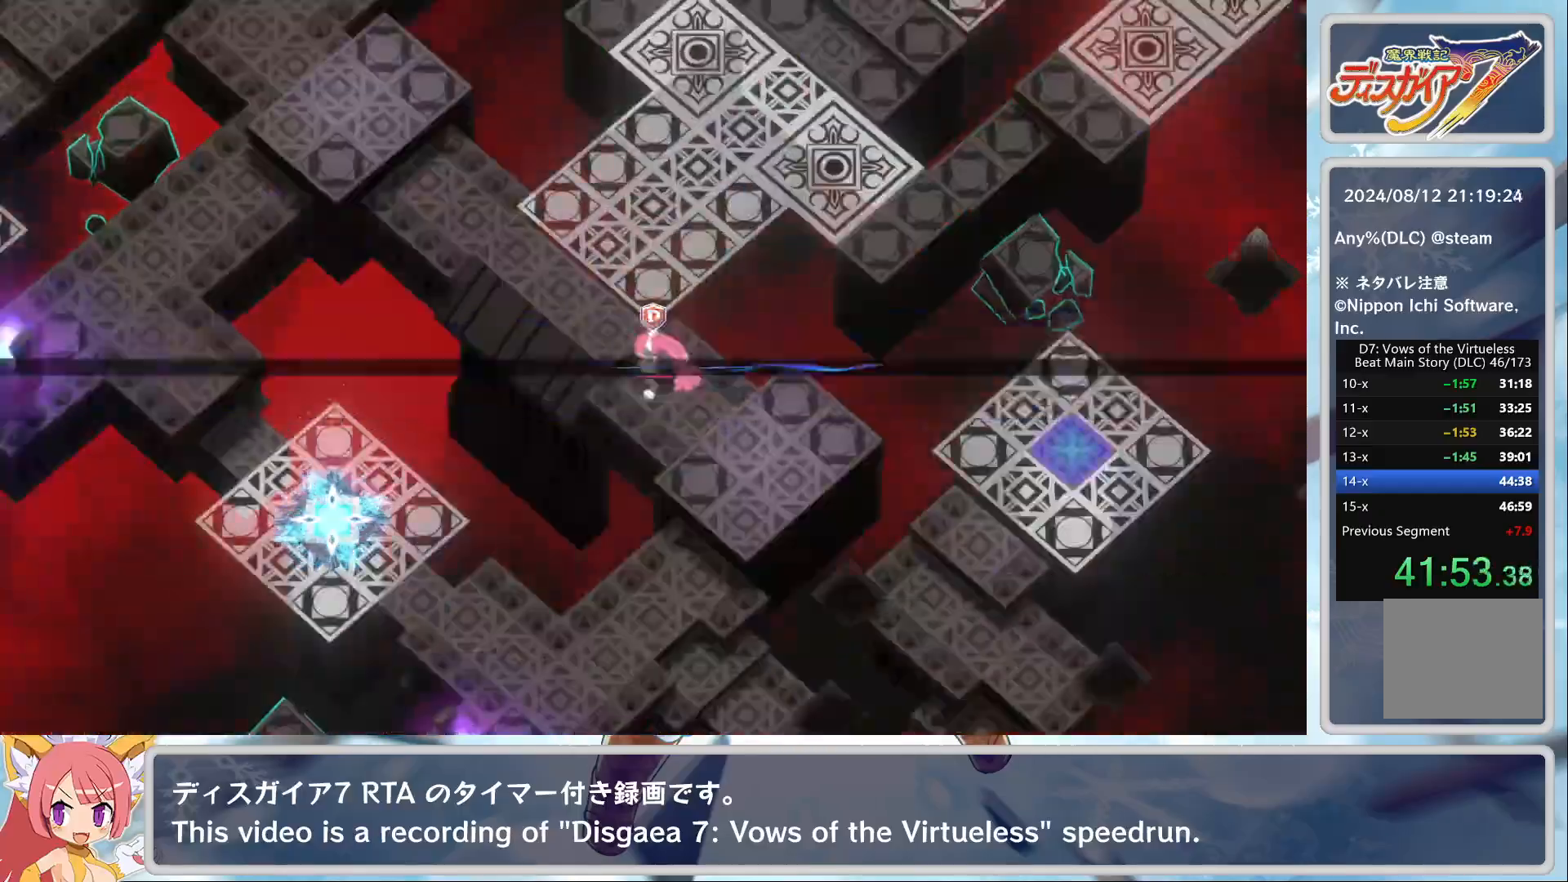
{"buttons": [], "left_stick": "center", "events": [[167, "L2", "down"], [283, "L2", "up"], [333, "L2", "down"], [433, "L2", "up"]]}
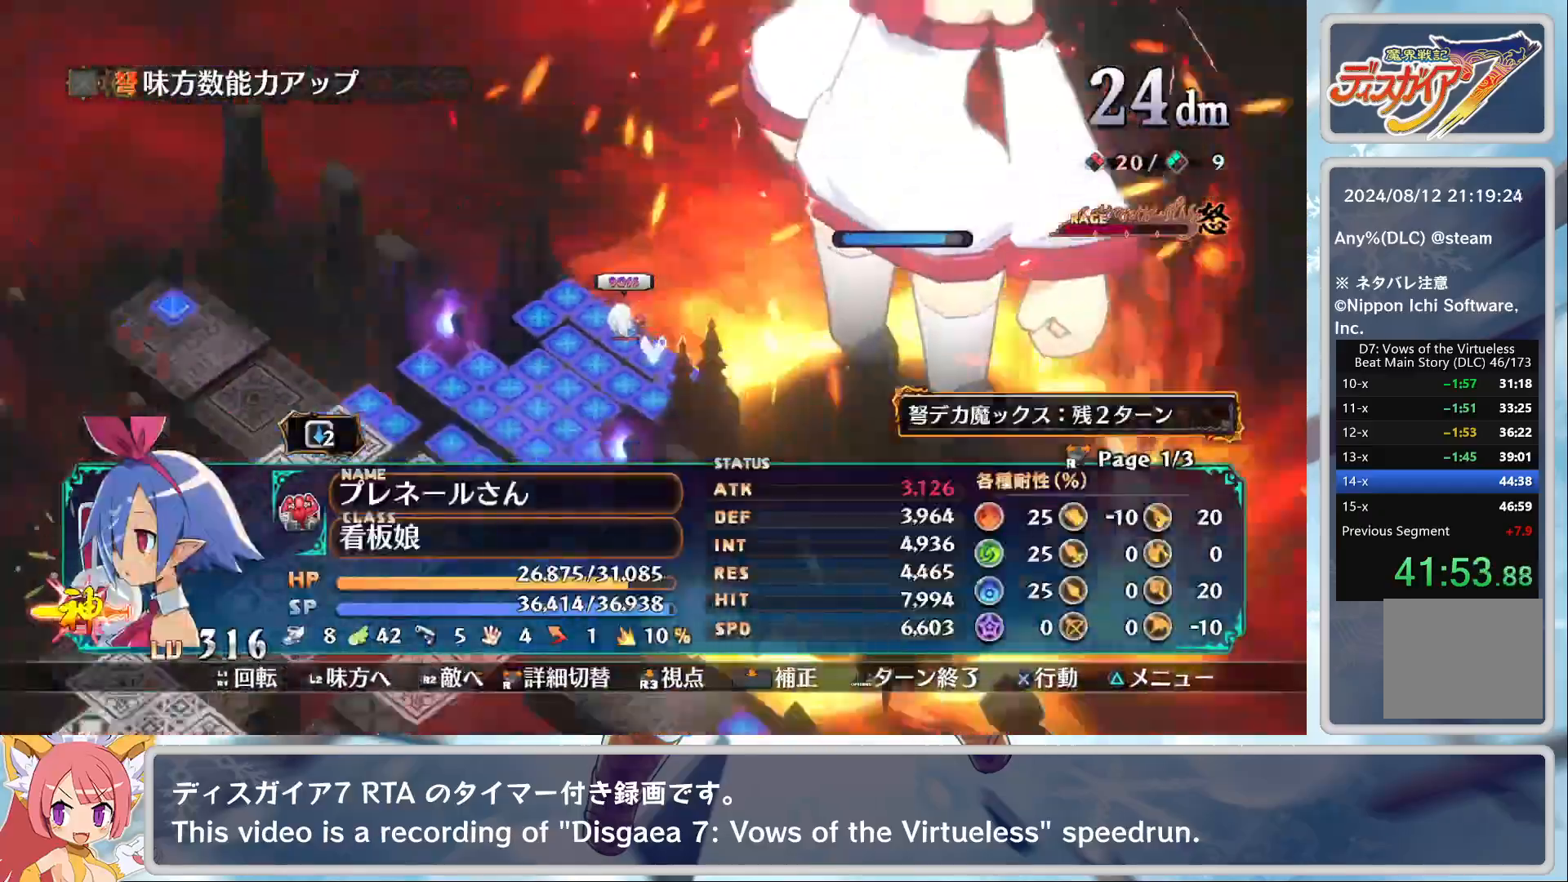
{"buttons": ["R2"], "left_stick": "center", "events": [[83, "CROSS", "down"], [133, "DPAD_DOWN", "down"], [183, "CROSS", "up"], [233, "CROSS", "down"], [283, "DPAD_DOWN", "up"], [350, "CROSS", "up"], [383, "R2", "down"]]}
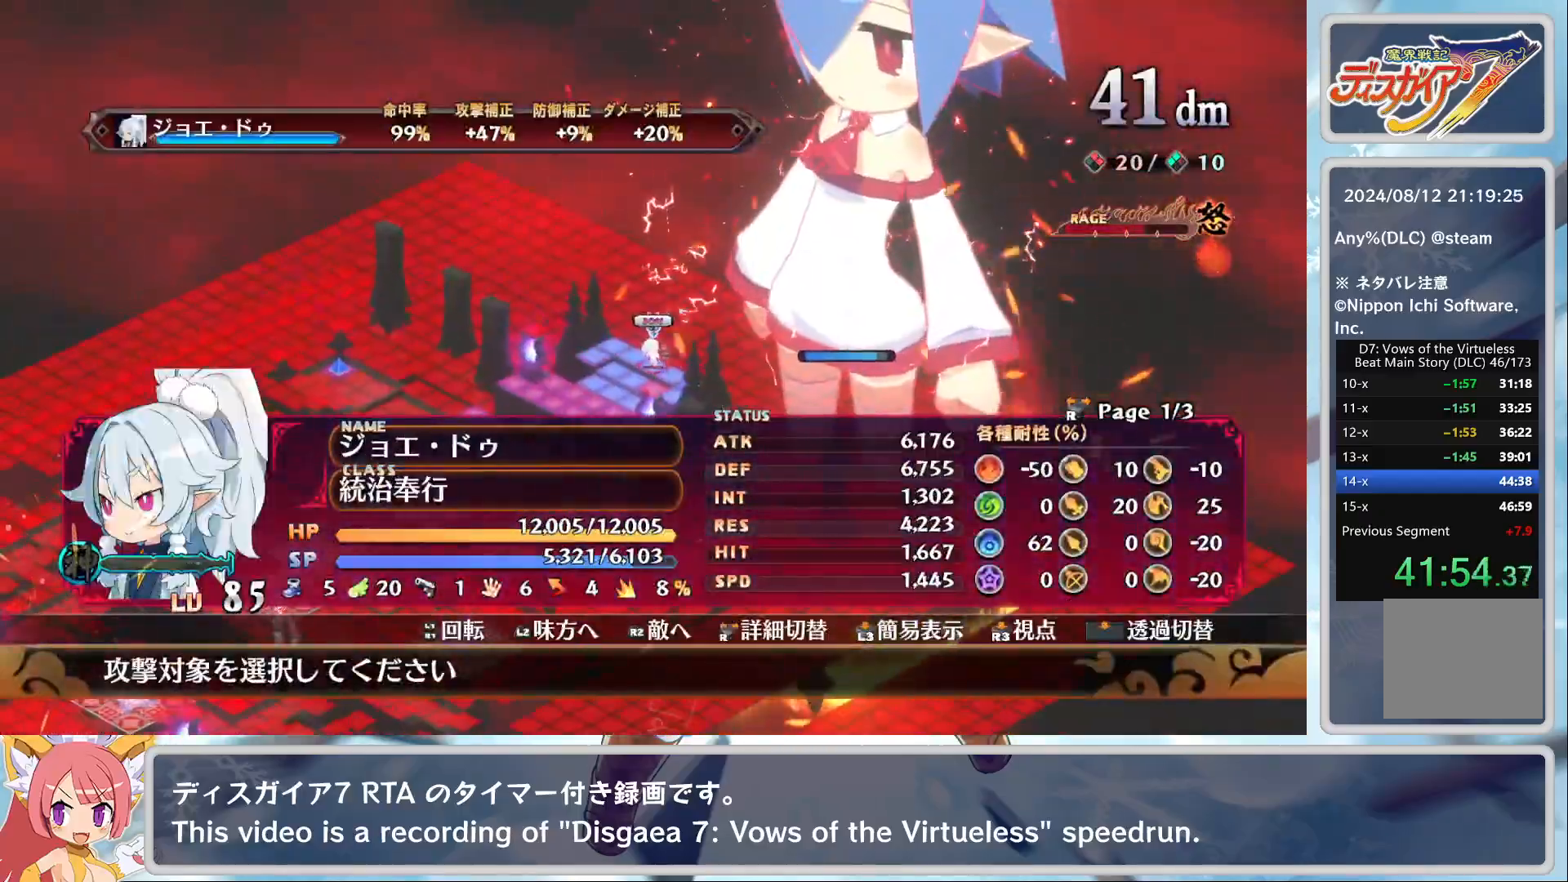
{"buttons": [], "left_stick": "center"}
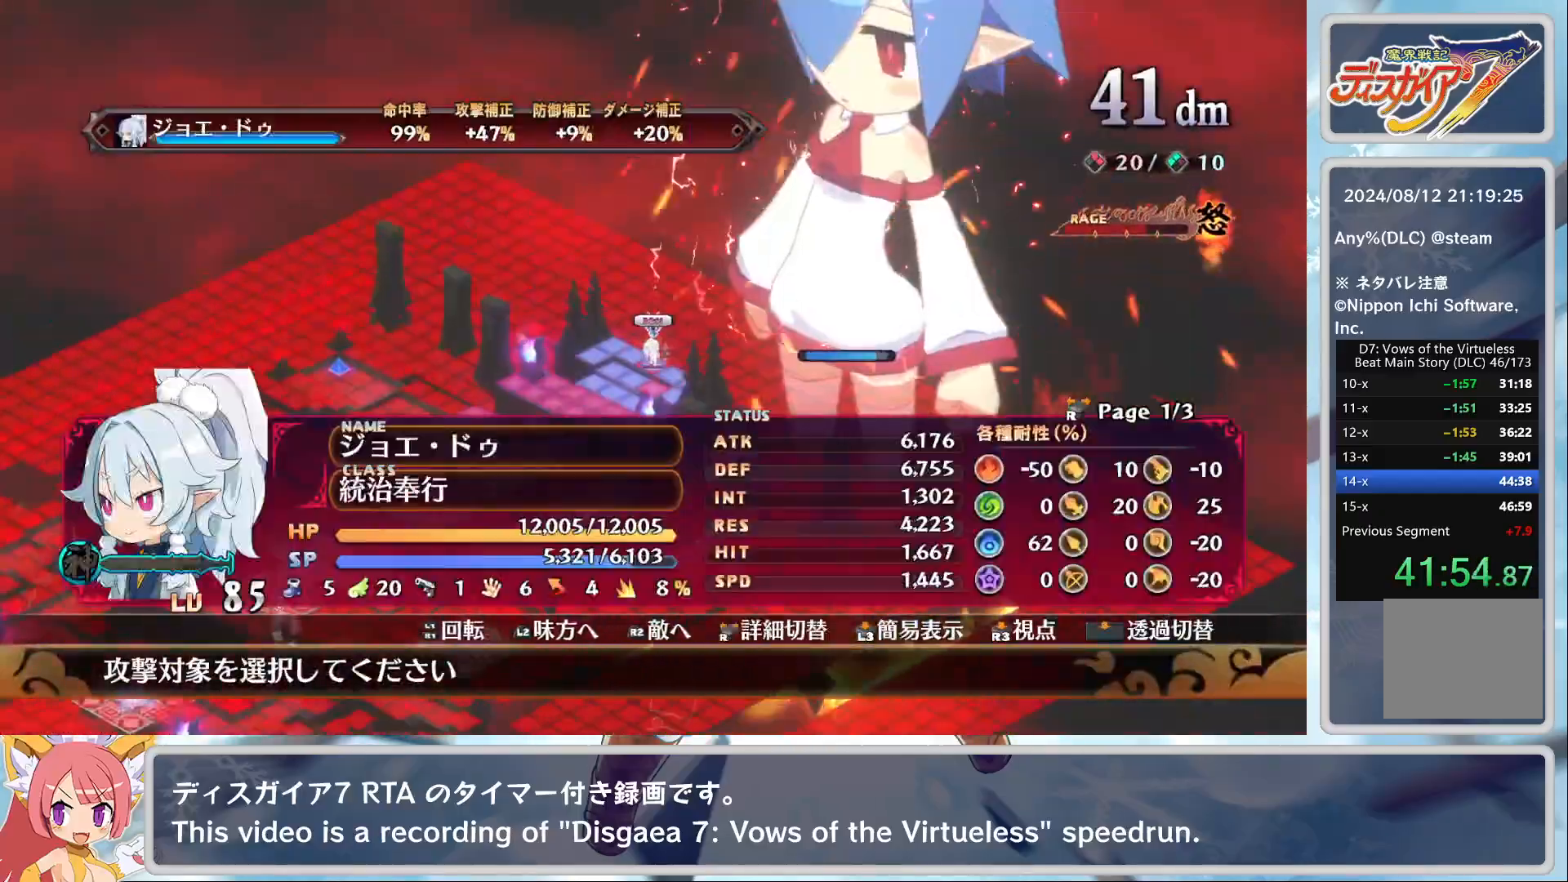
{"buttons": ["CROSS"], "left_stick": "center"}
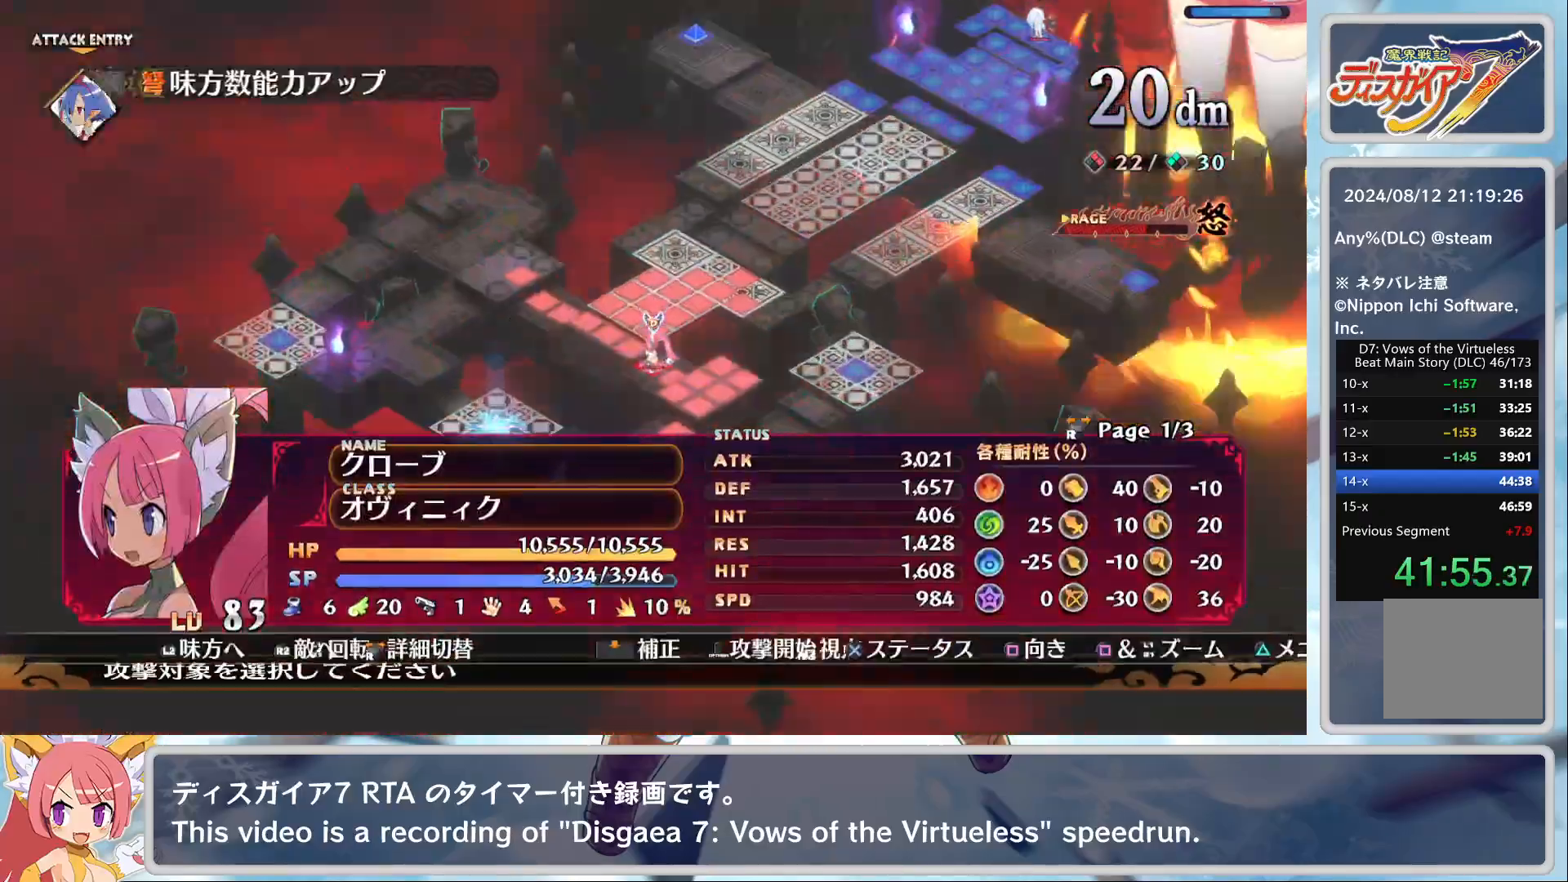
{"buttons": [], "left_stick": "center", "events": [[67, "CROSS", "up"], [100, "DPAD_DOWN", "down"], [133, "TRIANGLE", "down"], [200, "DPAD_DOWN", "up"], [200, "TRIANGLE", "up"], [233, "CROSS", "down"], [333, "CROSS", "up"]]}
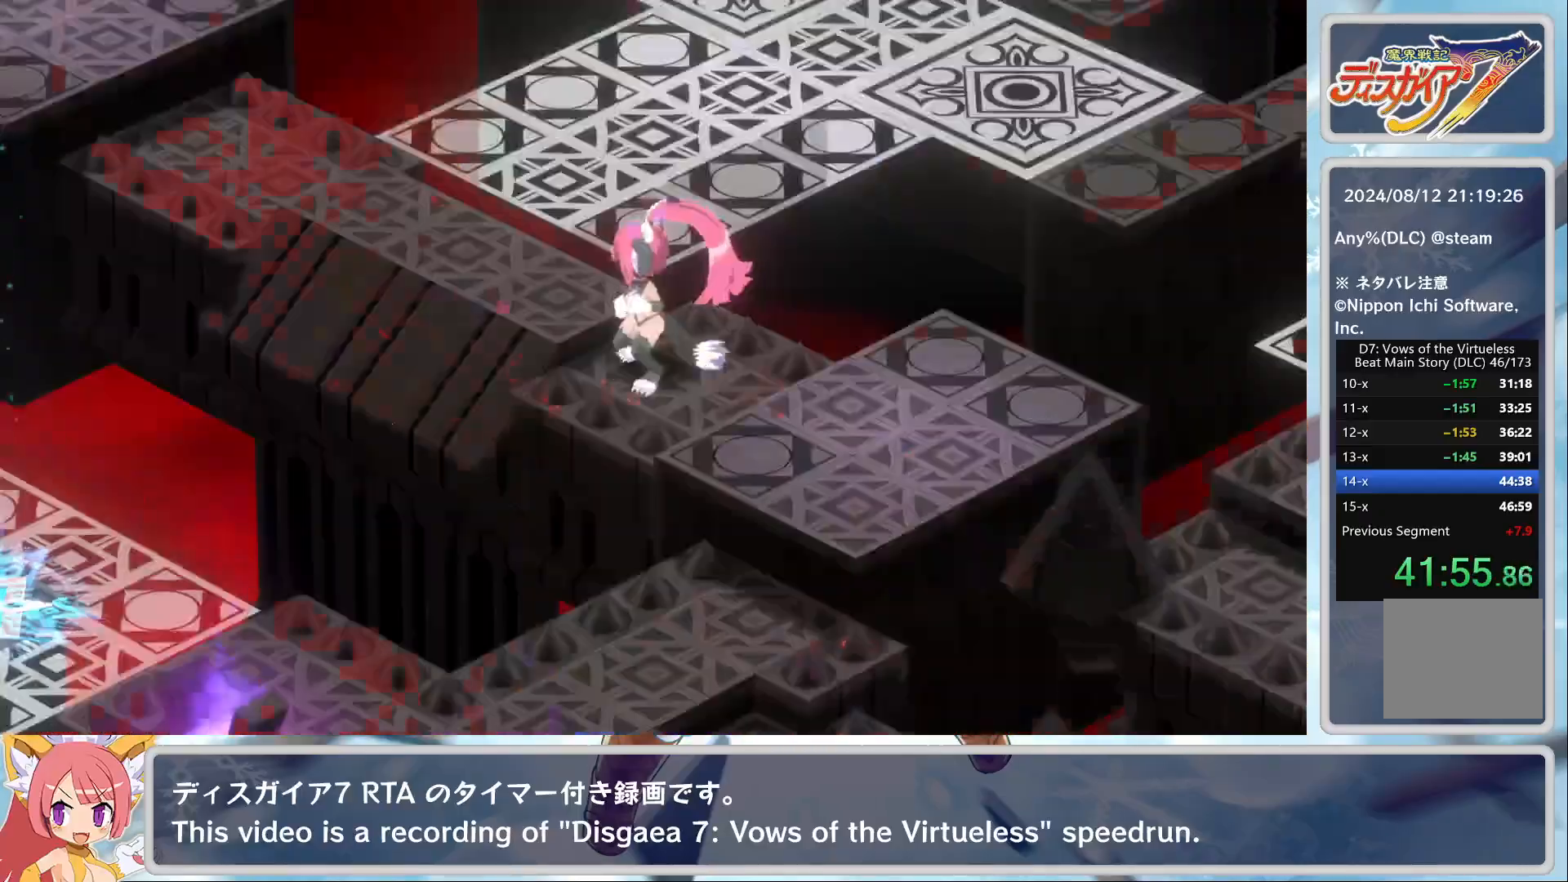
{"buttons": [], "left_stick": "center", "events": []}
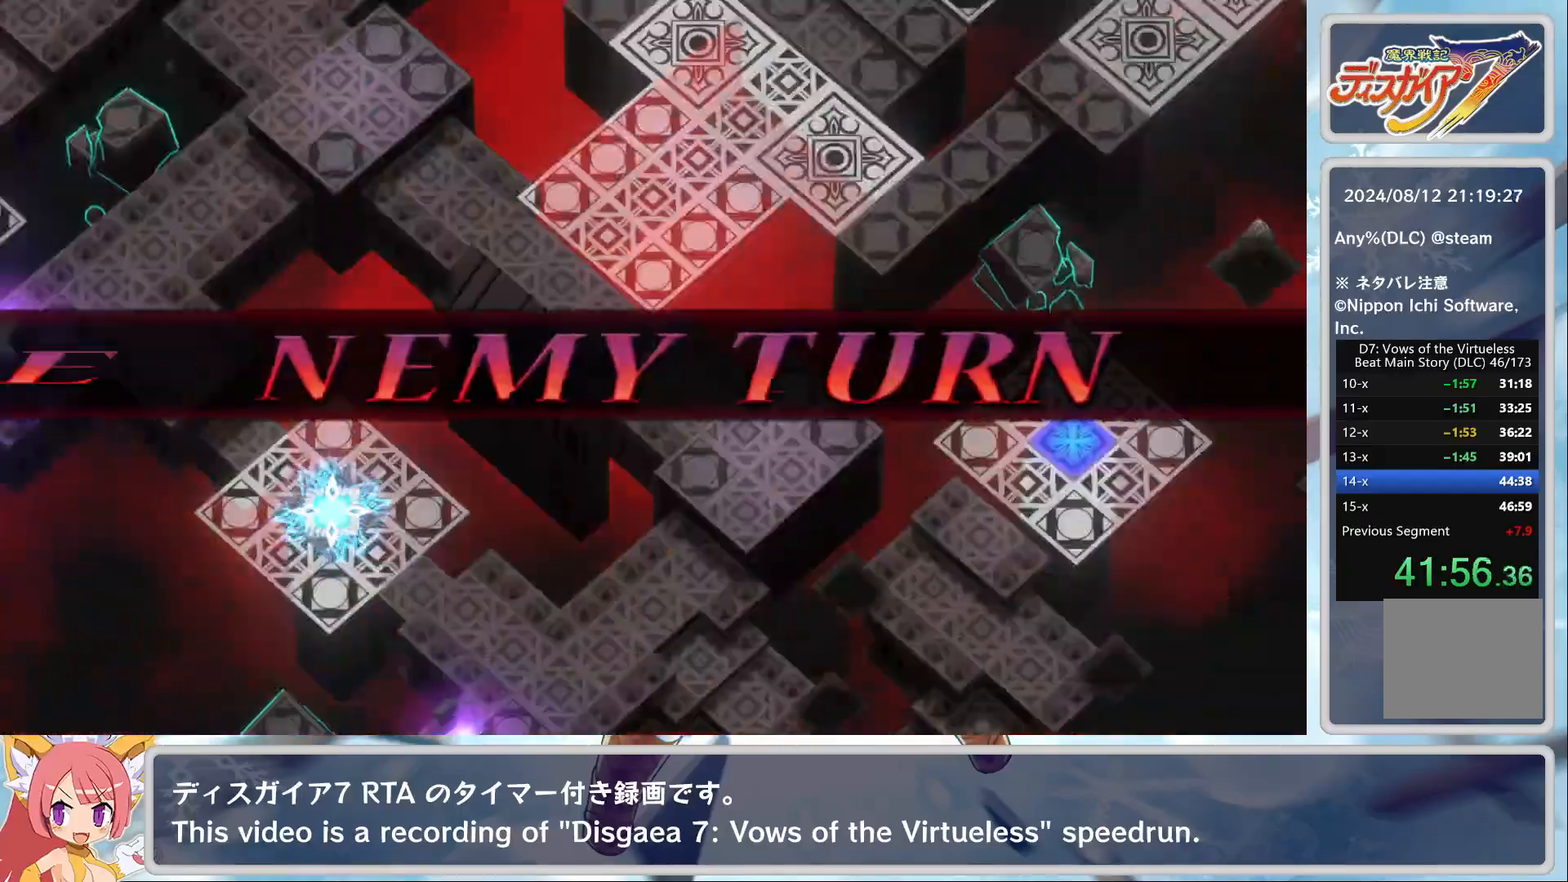
{"buttons": [], "left_stick": "center", "events": []}
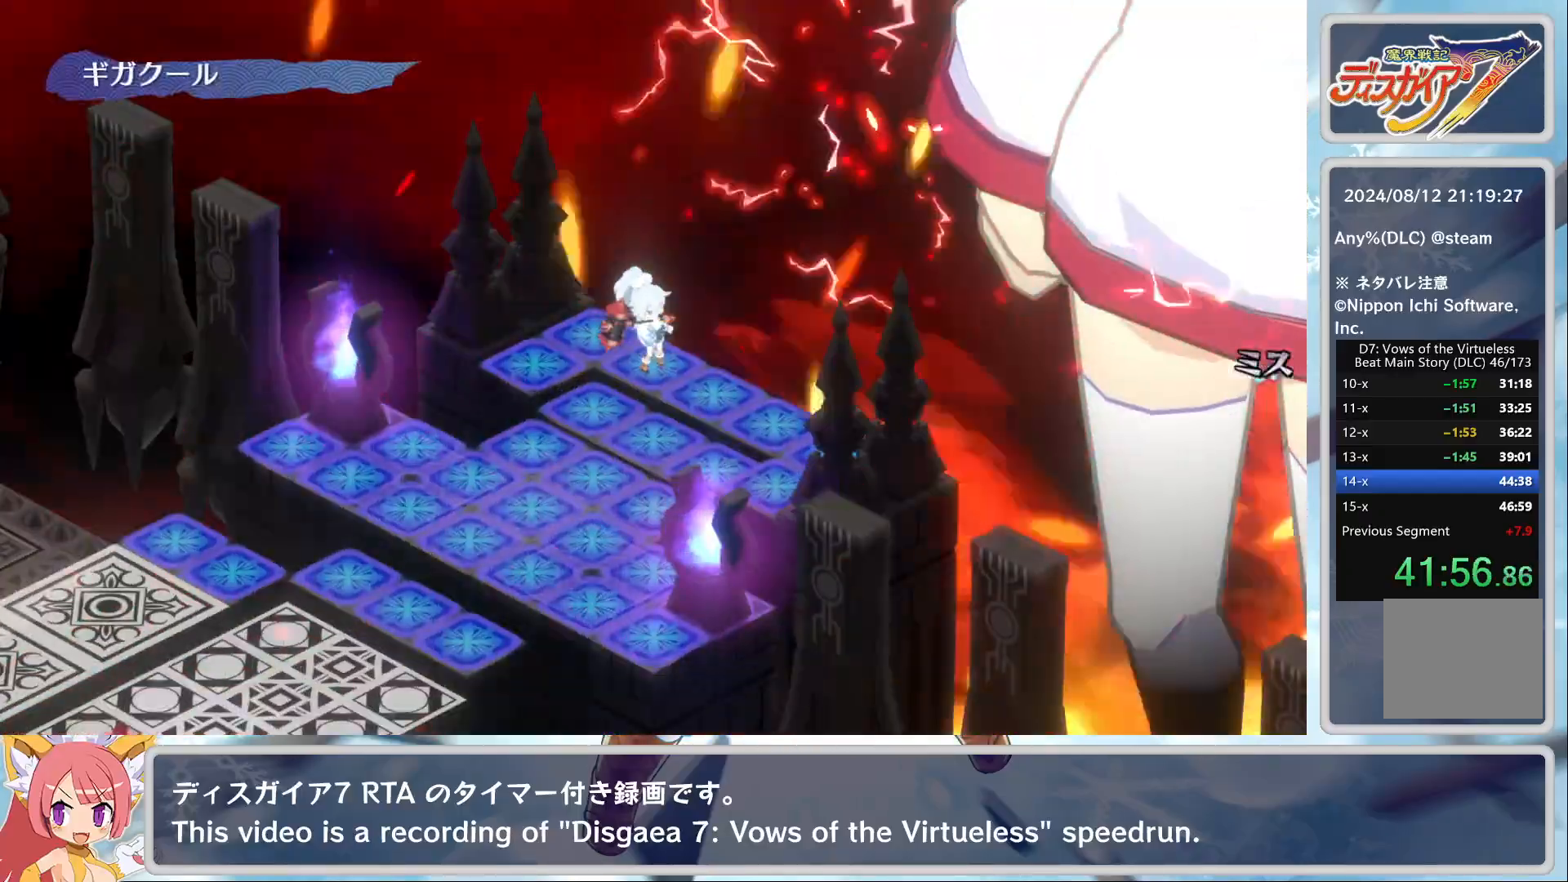
{"buttons": [], "left_stick": "center", "events": []}
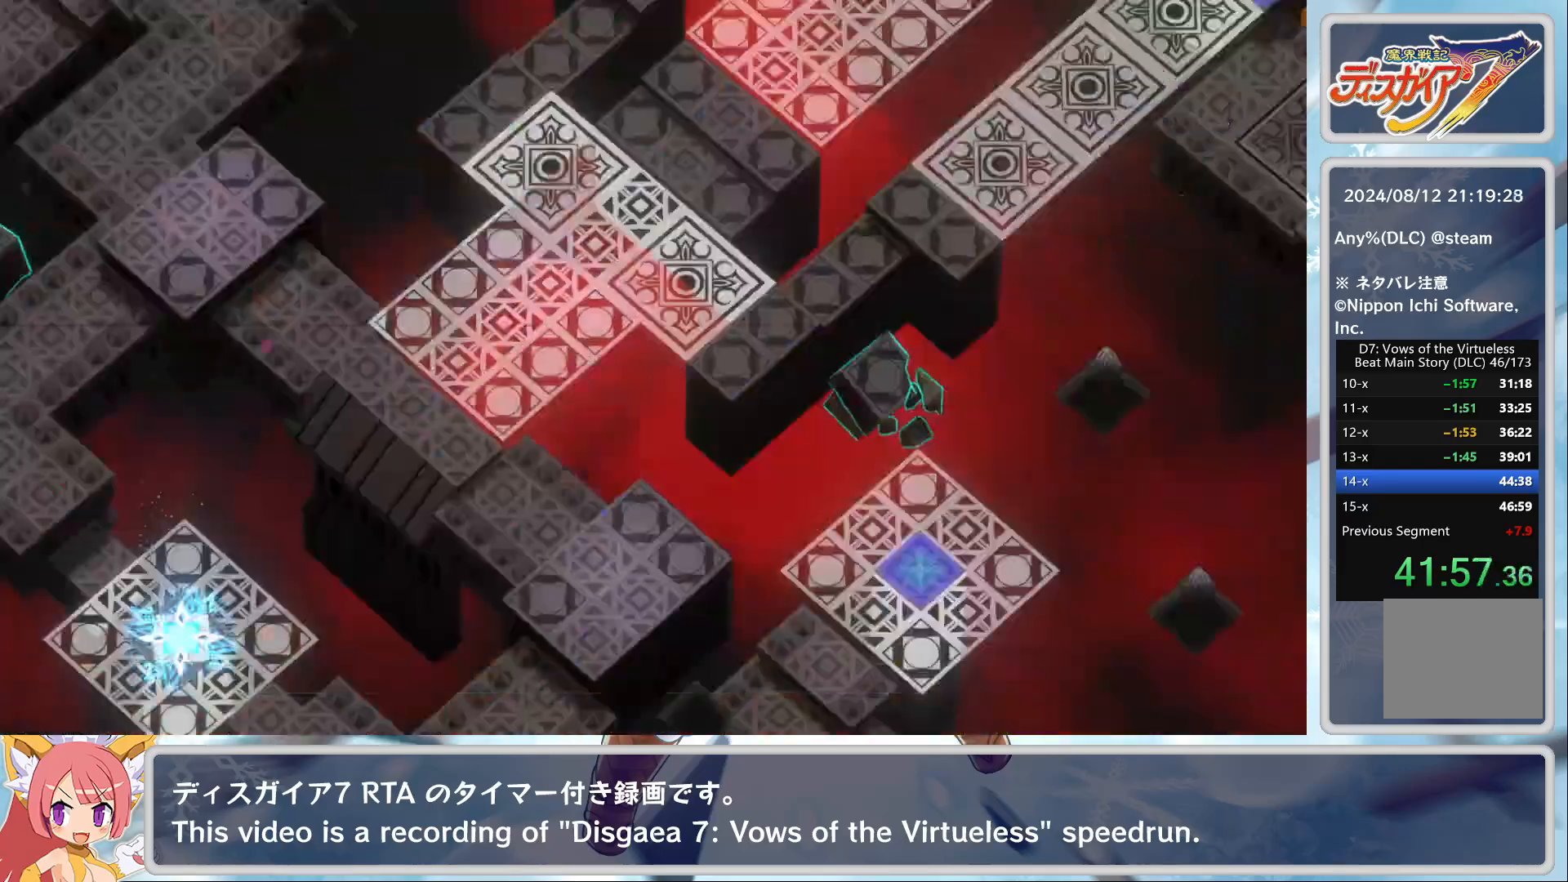
{"buttons": [], "left_stick": "center", "events": []}
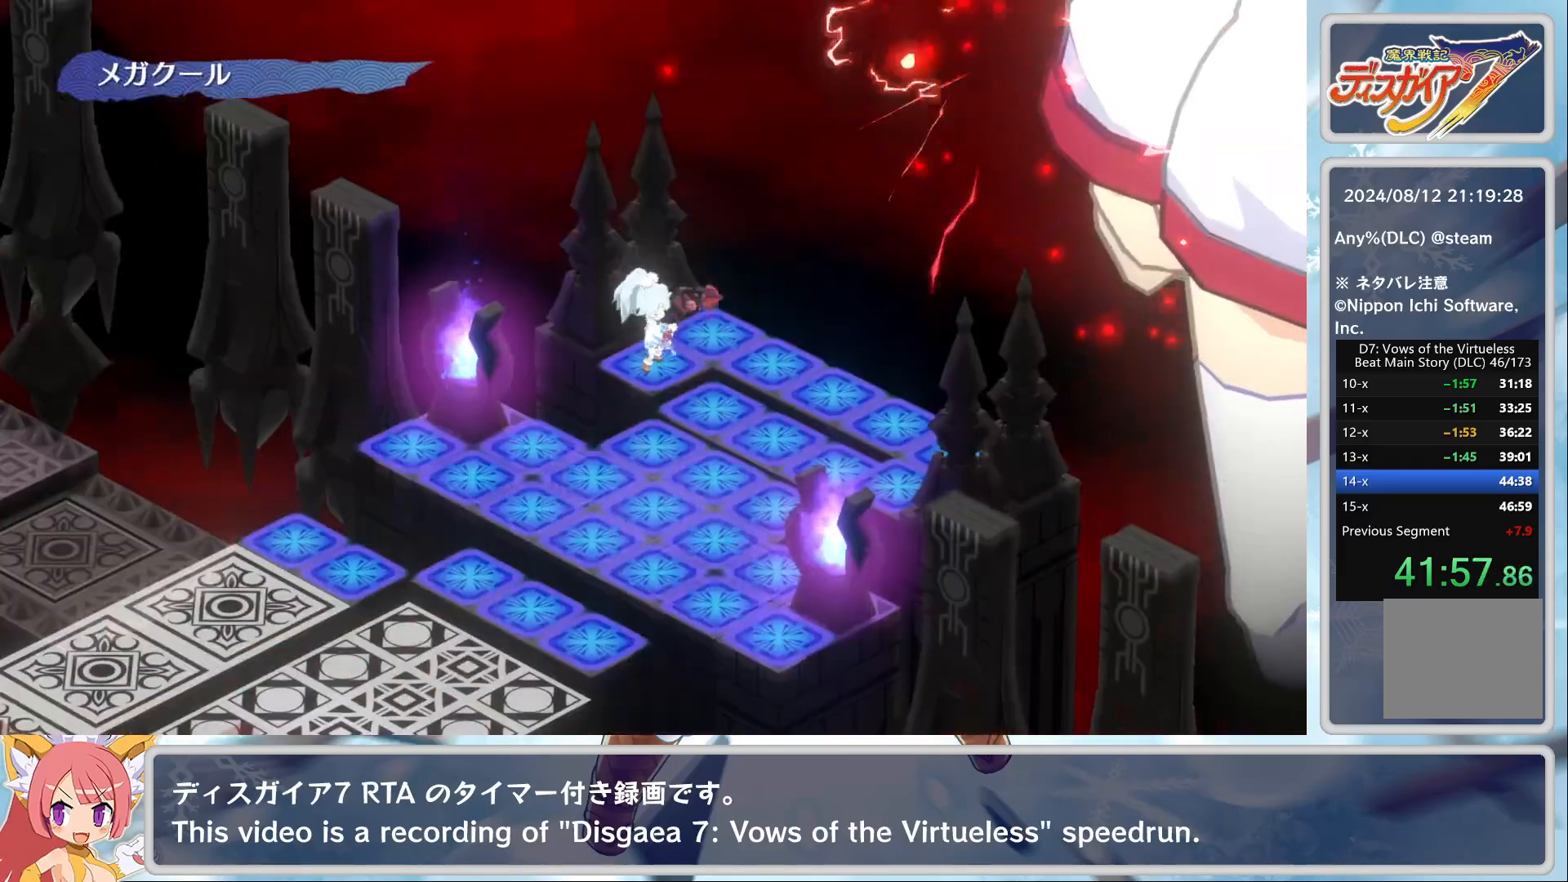
{"buttons": [], "left_stick": "center", "events": []}
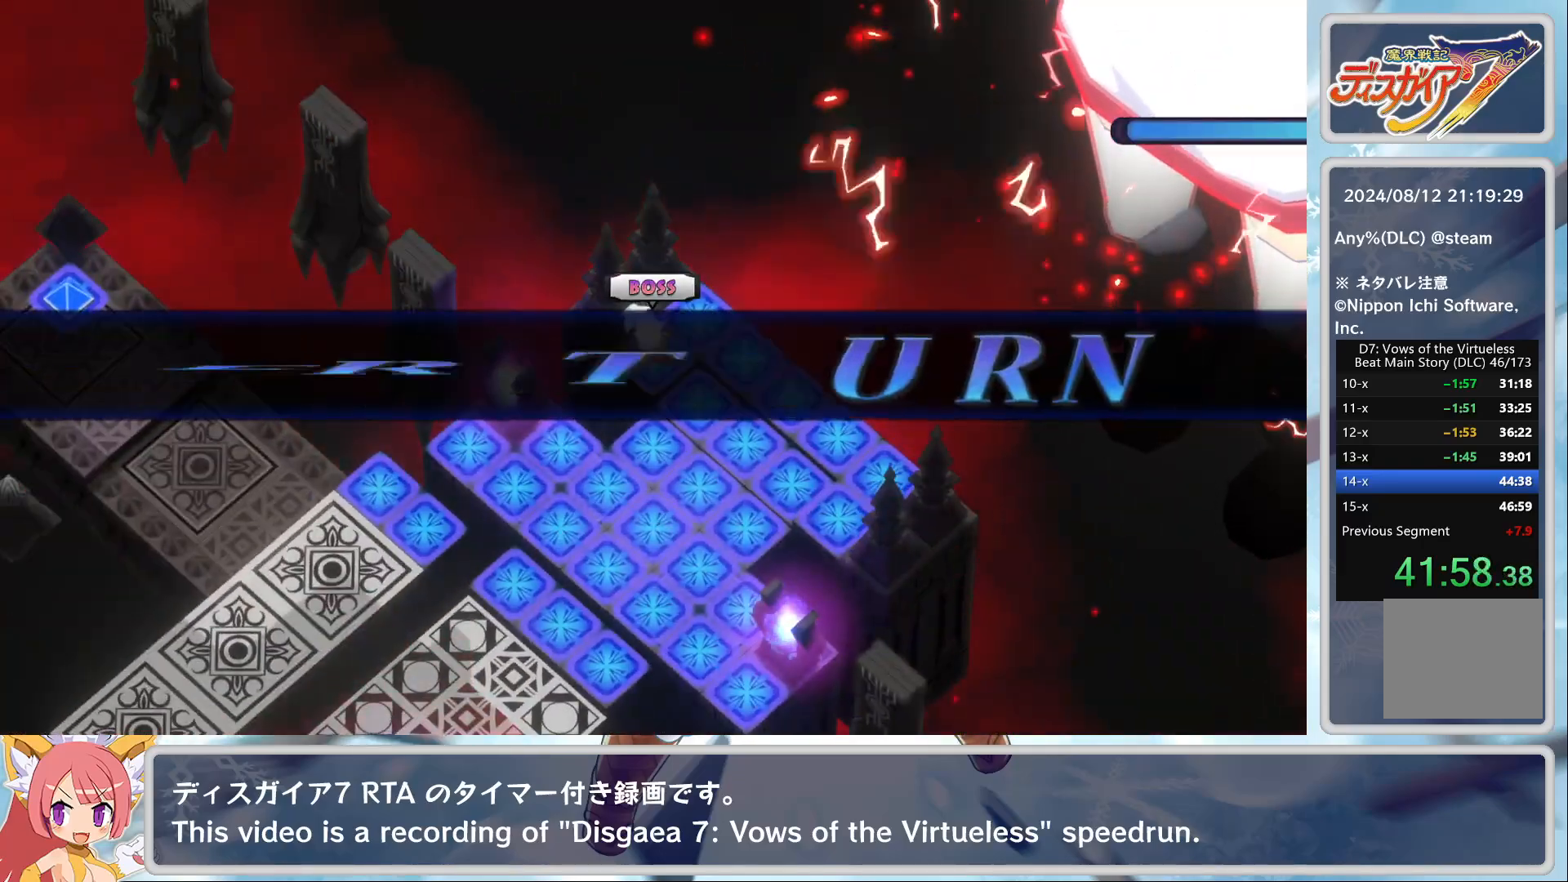
{"buttons": [], "left_stick": "center", "events": []}
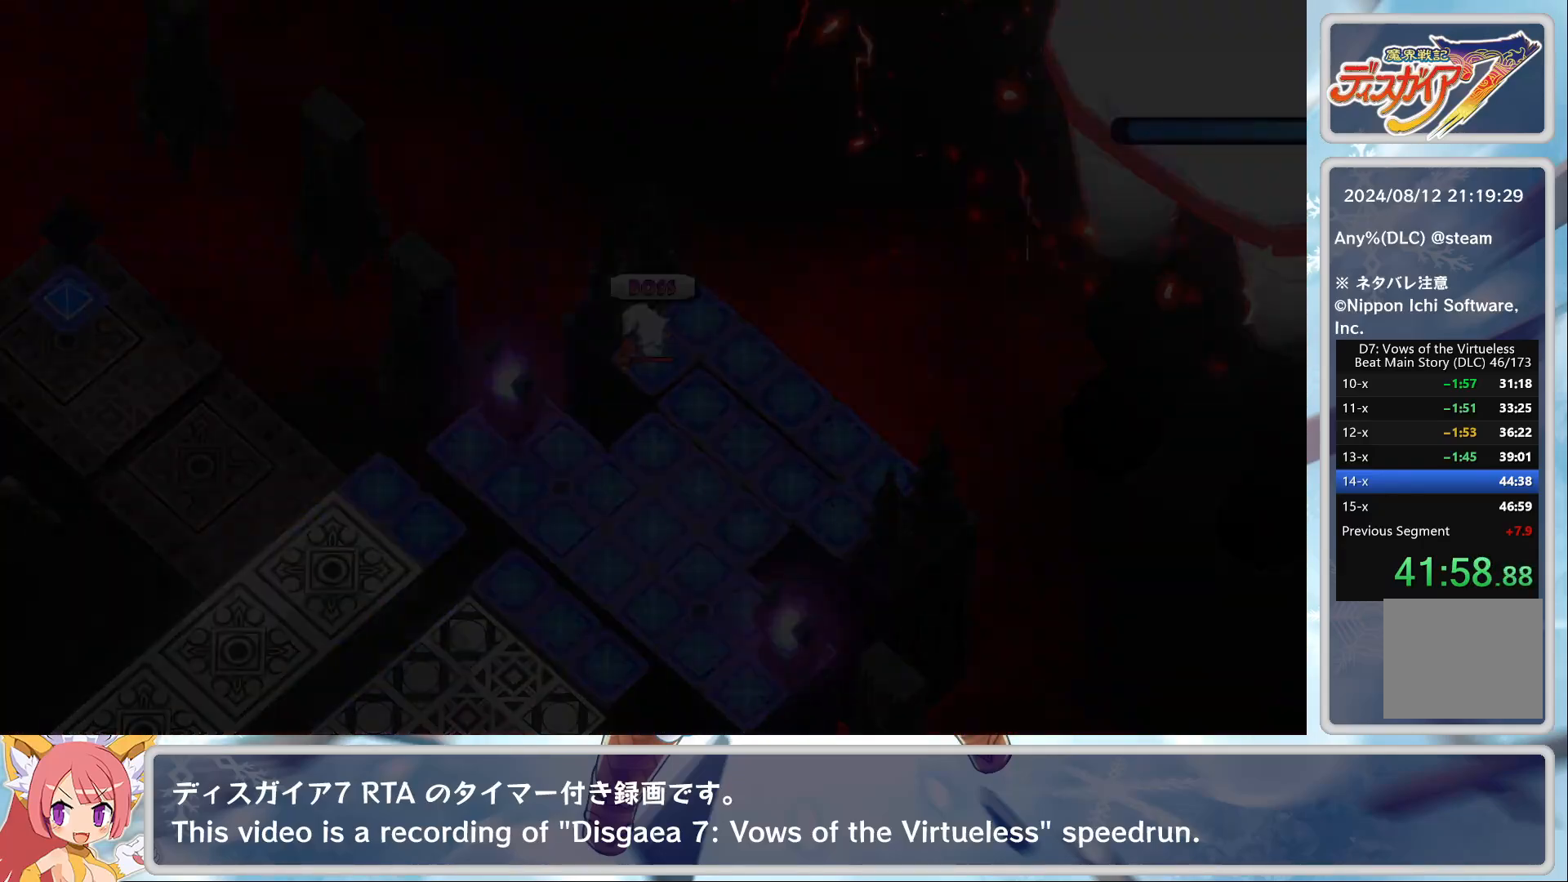
{"buttons": [], "left_stick": "center", "events": []}
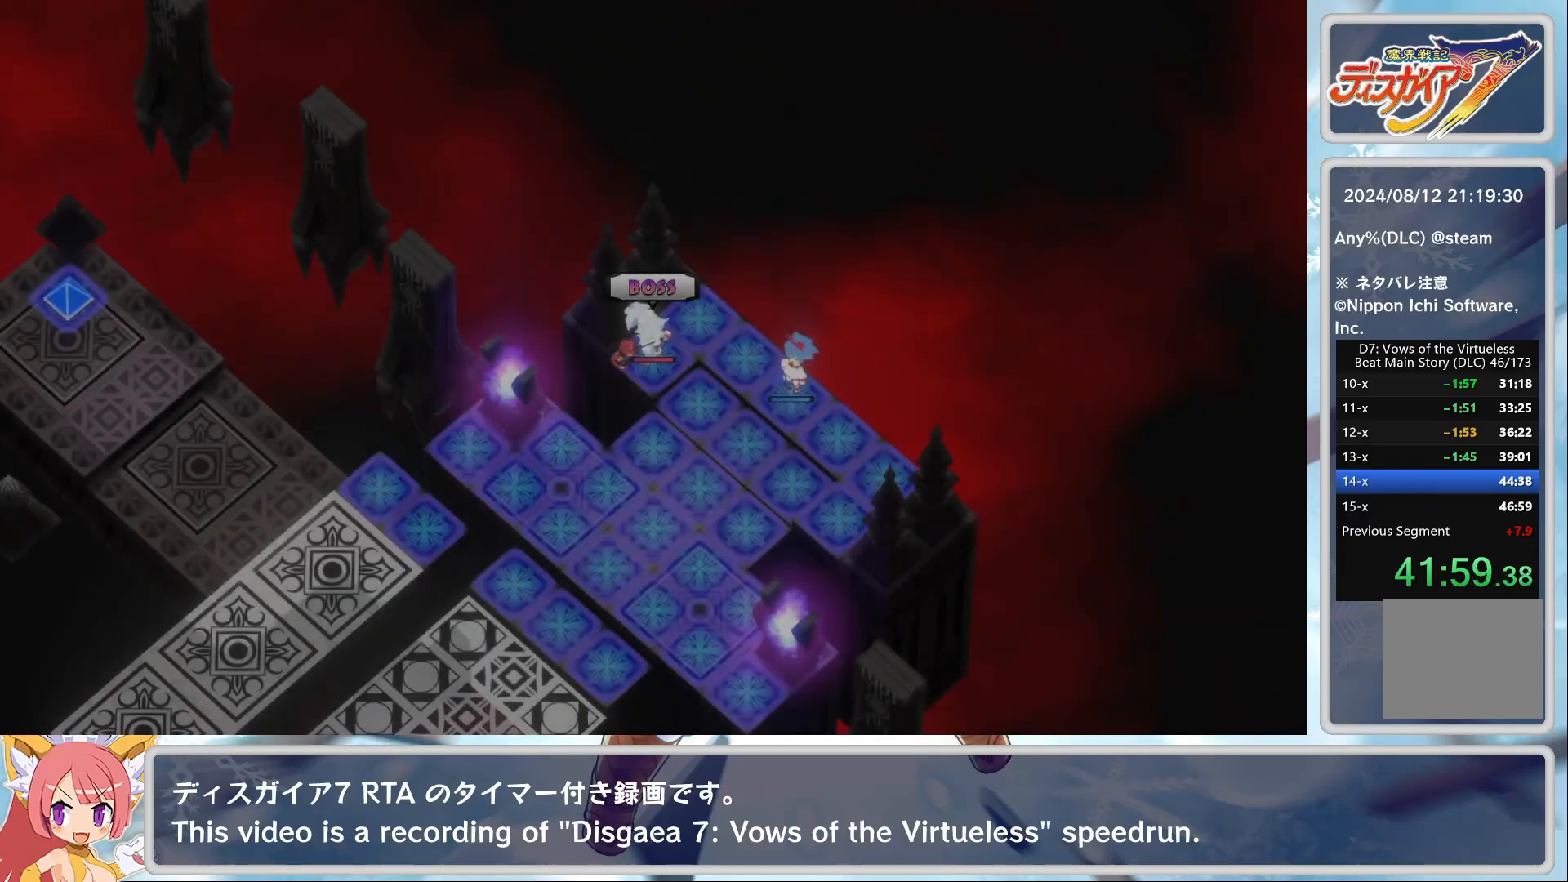
{"buttons": [], "left_stick": "center", "events": [[217, "L2", "down"], [317, "L2", "up"], [383, "L2", "down"], [467, "L2", "up"]]}
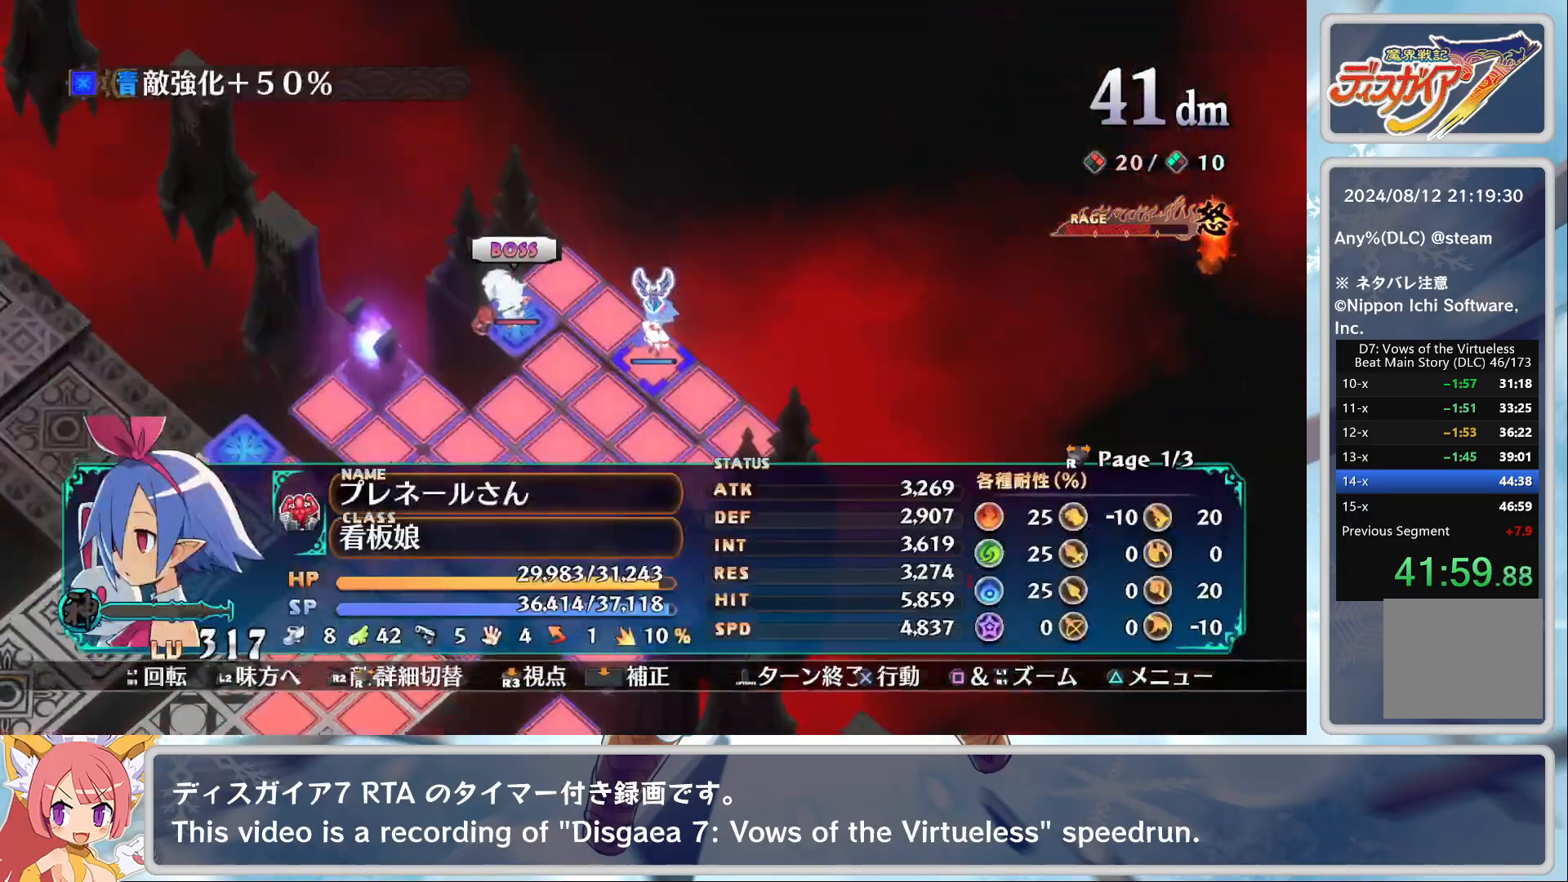
{"buttons": [], "left_stick": "down-left", "events": [[183, "CROSS", "down"], [283, "CROSS", "up"], [333, "CROSS", "down"], [333, "left_stick", "down-left"], [433, "CROSS", "up"]]}